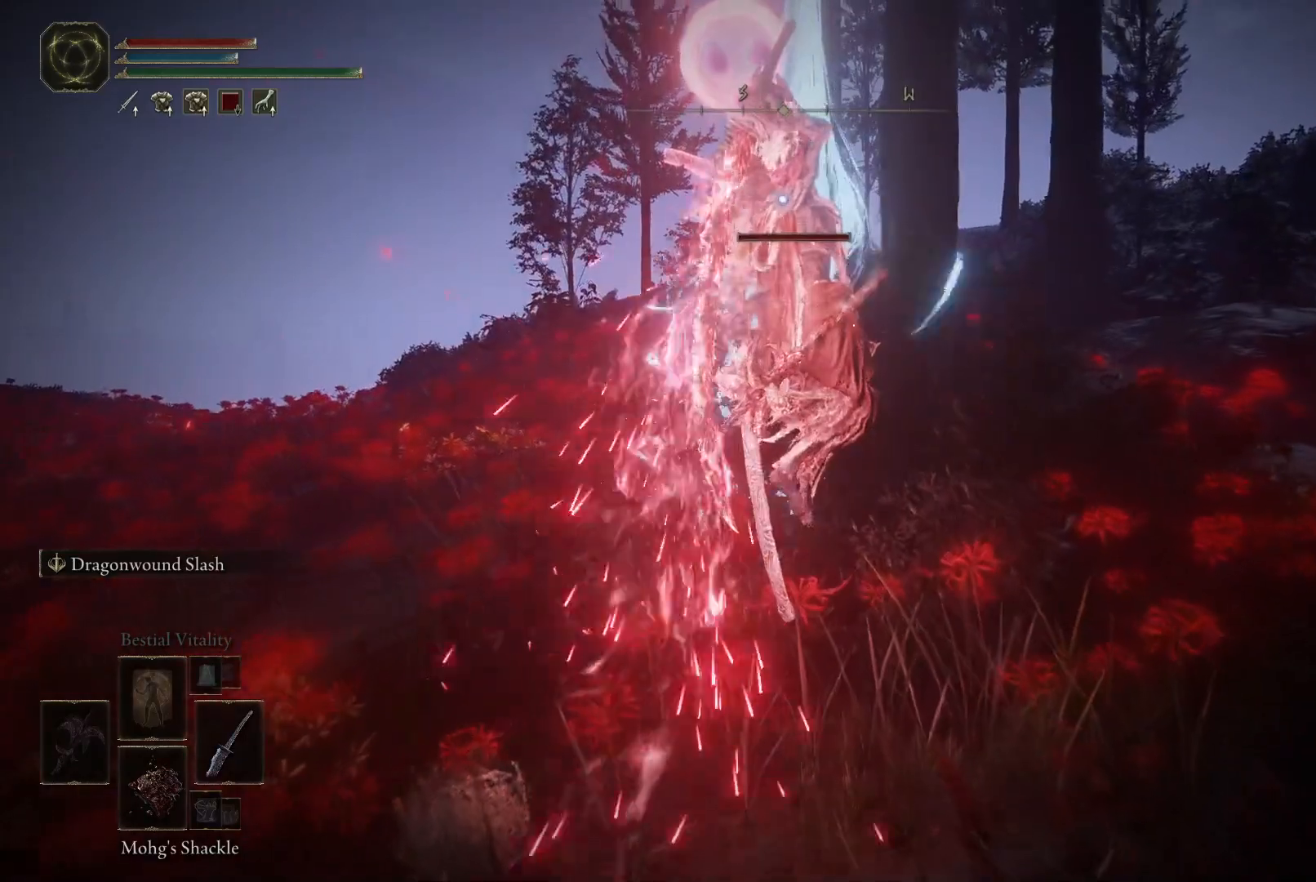
Gameplay with a controller (Xbox layout); each line is a JSON object with the inputs held at the frame after it. "events" lists button and stick changes between this image and that frame as [ms after this image, input, new state], when the widget could be followed in between. Not read: L3 R3.
{"buttons": ["L2"], "left_stick": "center", "right_stick": "center", "events": []}
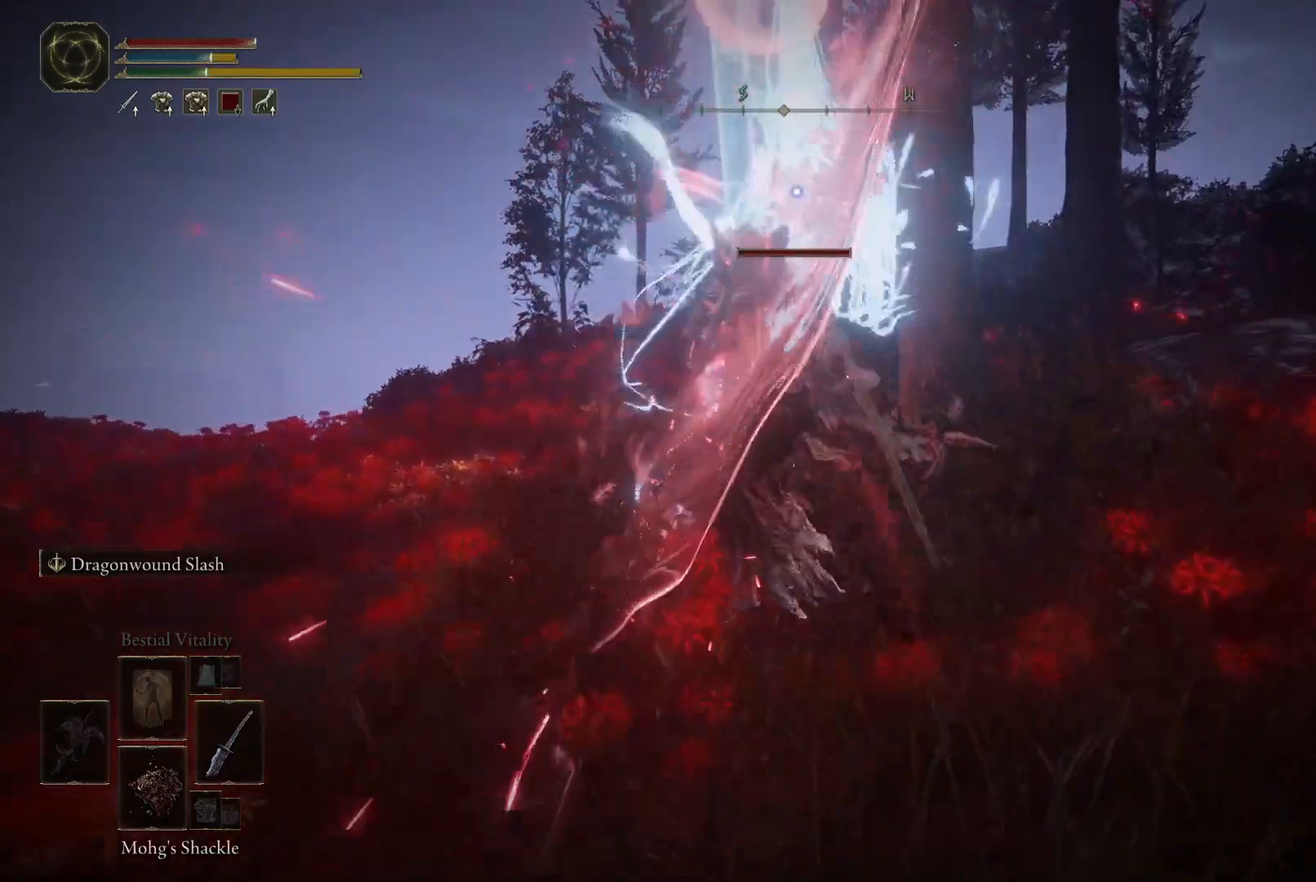
{"buttons": [], "left_stick": "center", "right_stick": "center", "events": [[67, "L2", "up"]]}
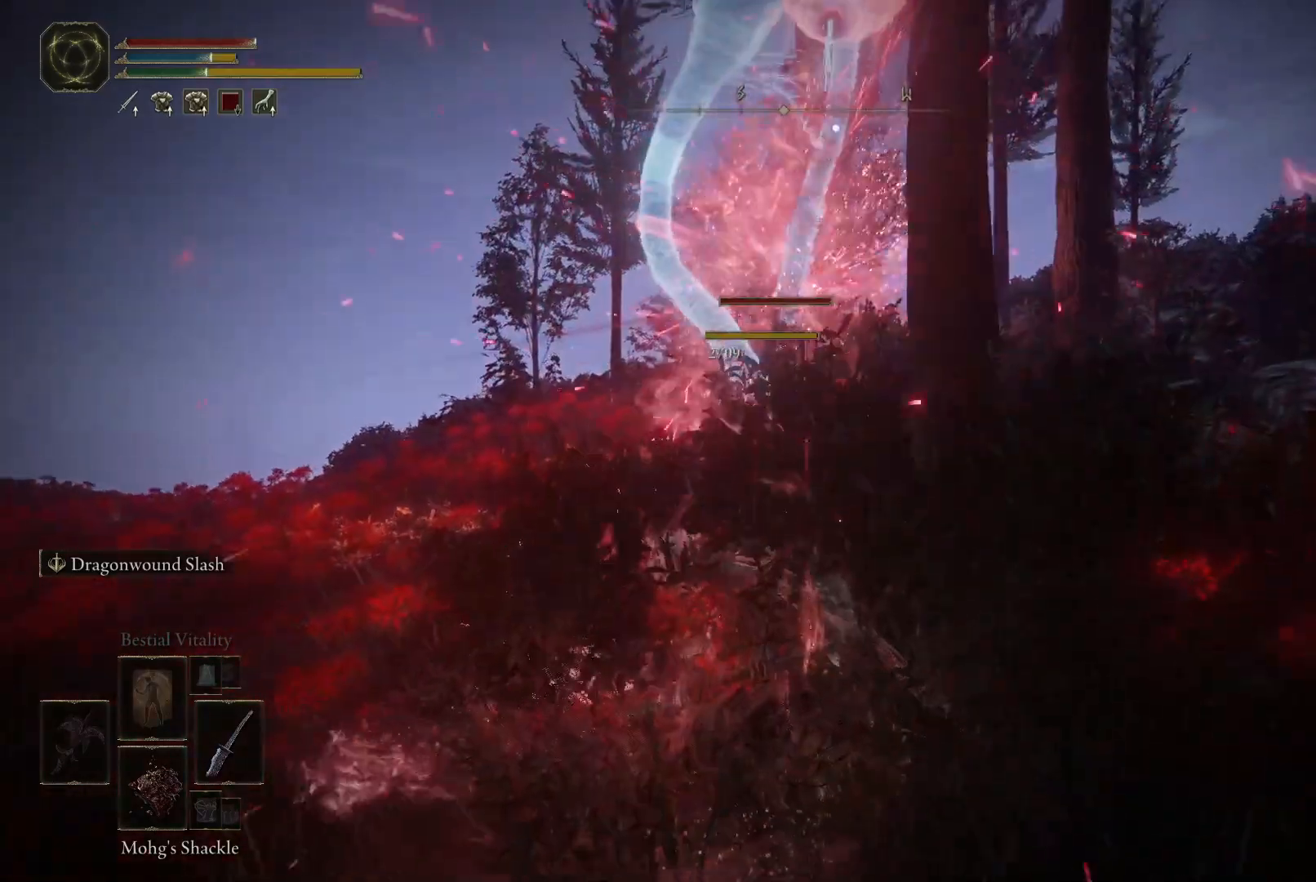
{"buttons": [], "left_stick": "center", "right_stick": "center", "events": []}
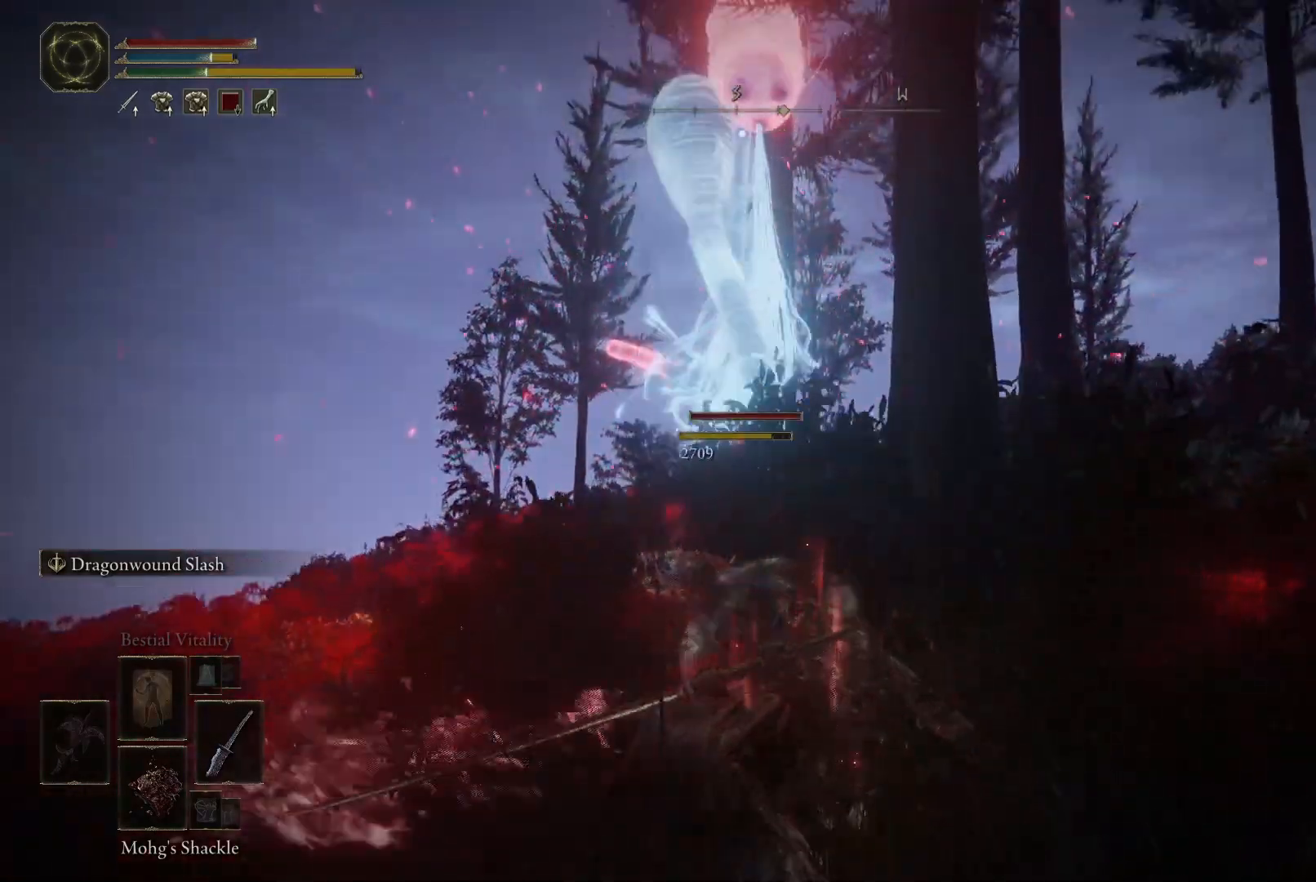
{"buttons": ["L2"], "left_stick": "center", "right_stick": "center", "events": [[150, "right_stick", "down"], [233, "right_stick", "center"], [450, "L2", "down"]]}
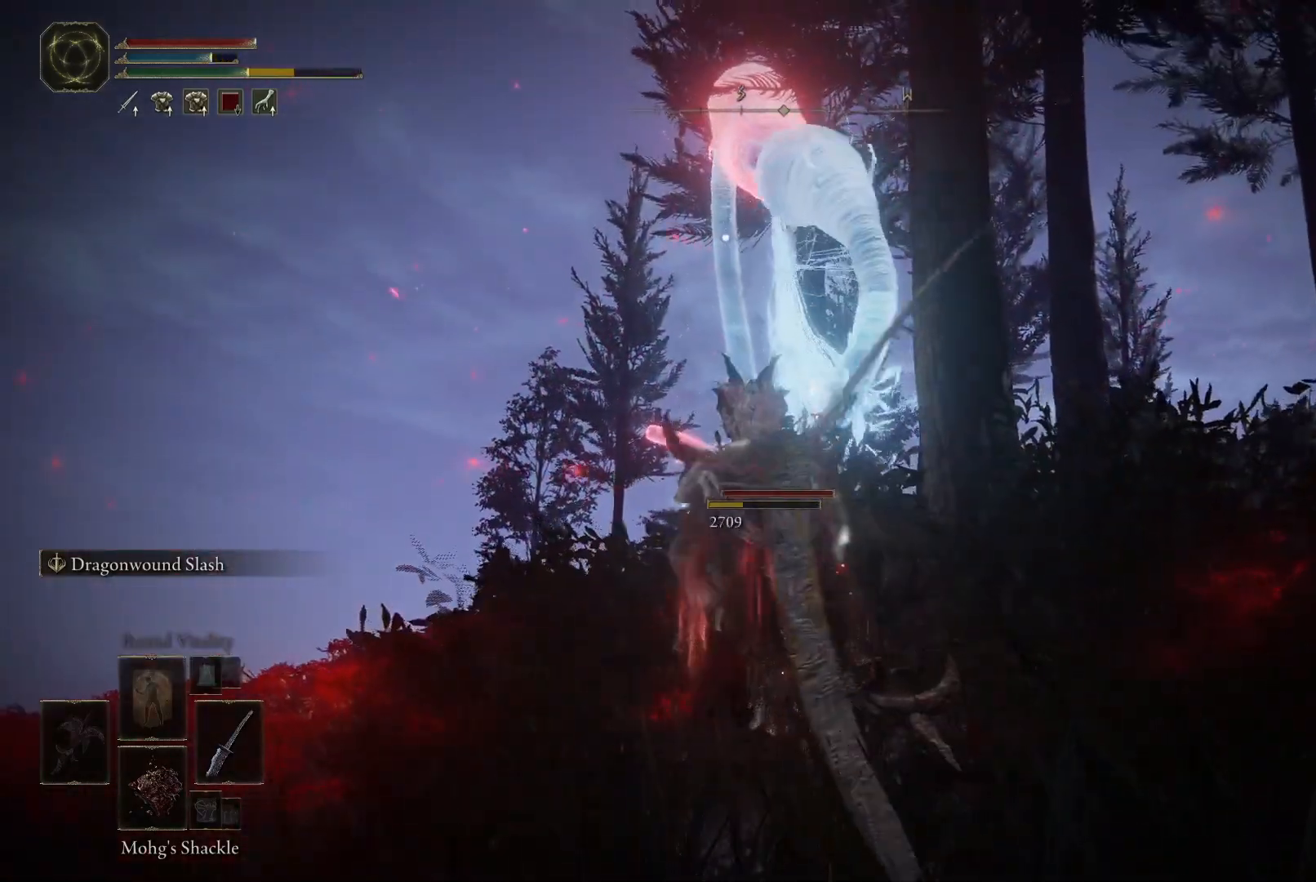
{"buttons": ["L2"], "left_stick": "center", "right_stick": "center", "events": []}
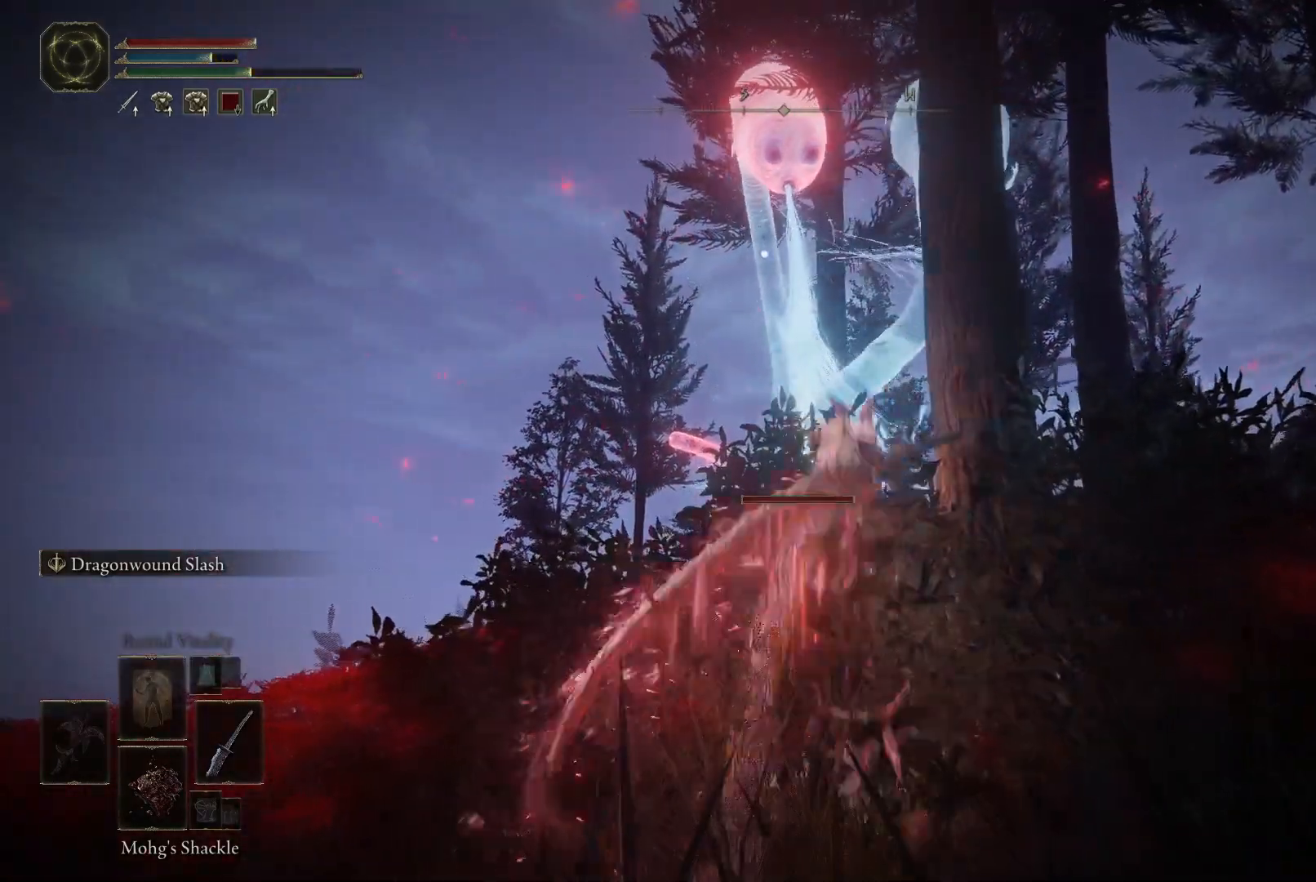
{"buttons": ["L2"], "left_stick": "center", "right_stick": "center", "events": []}
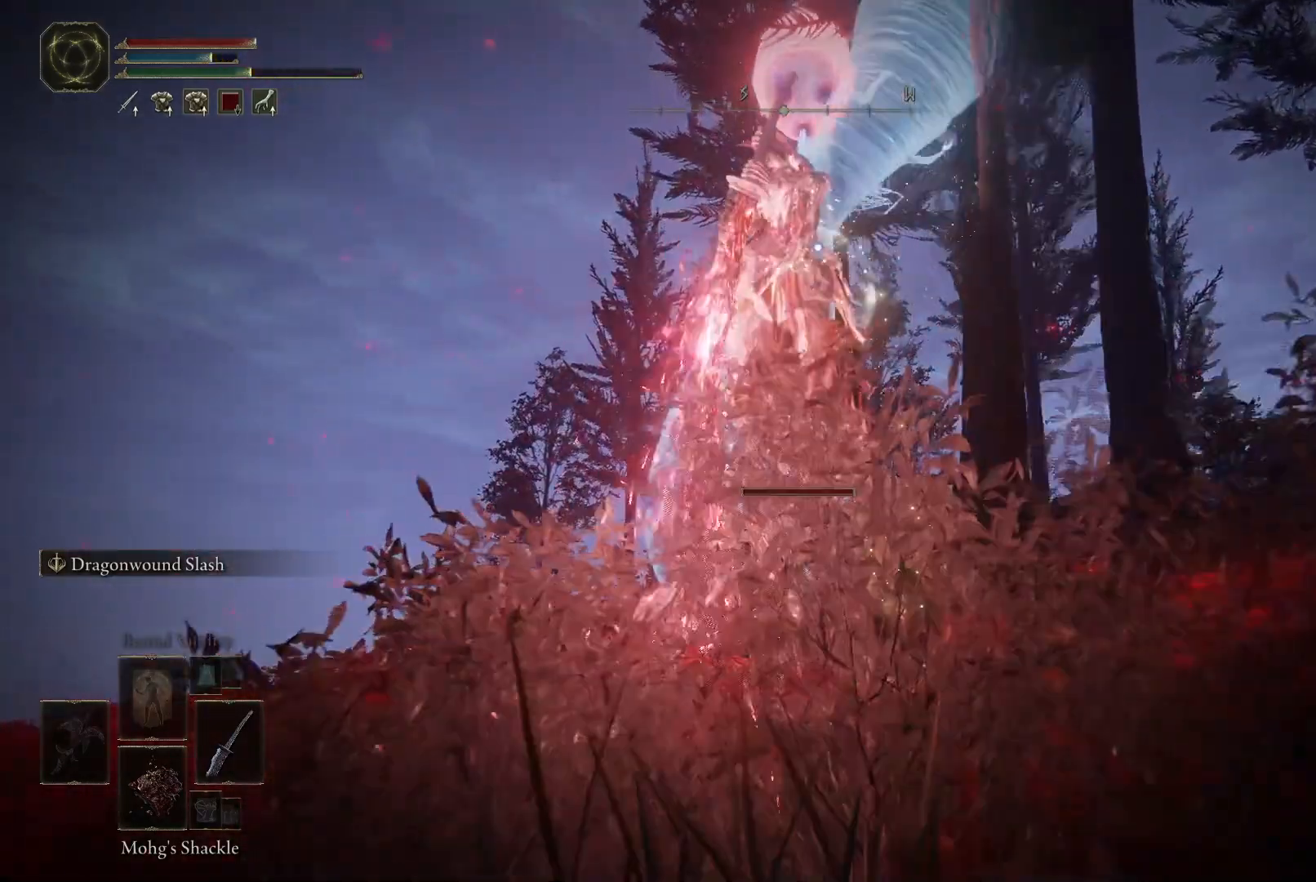
{"buttons": ["L2"], "left_stick": "center", "right_stick": "center", "events": []}
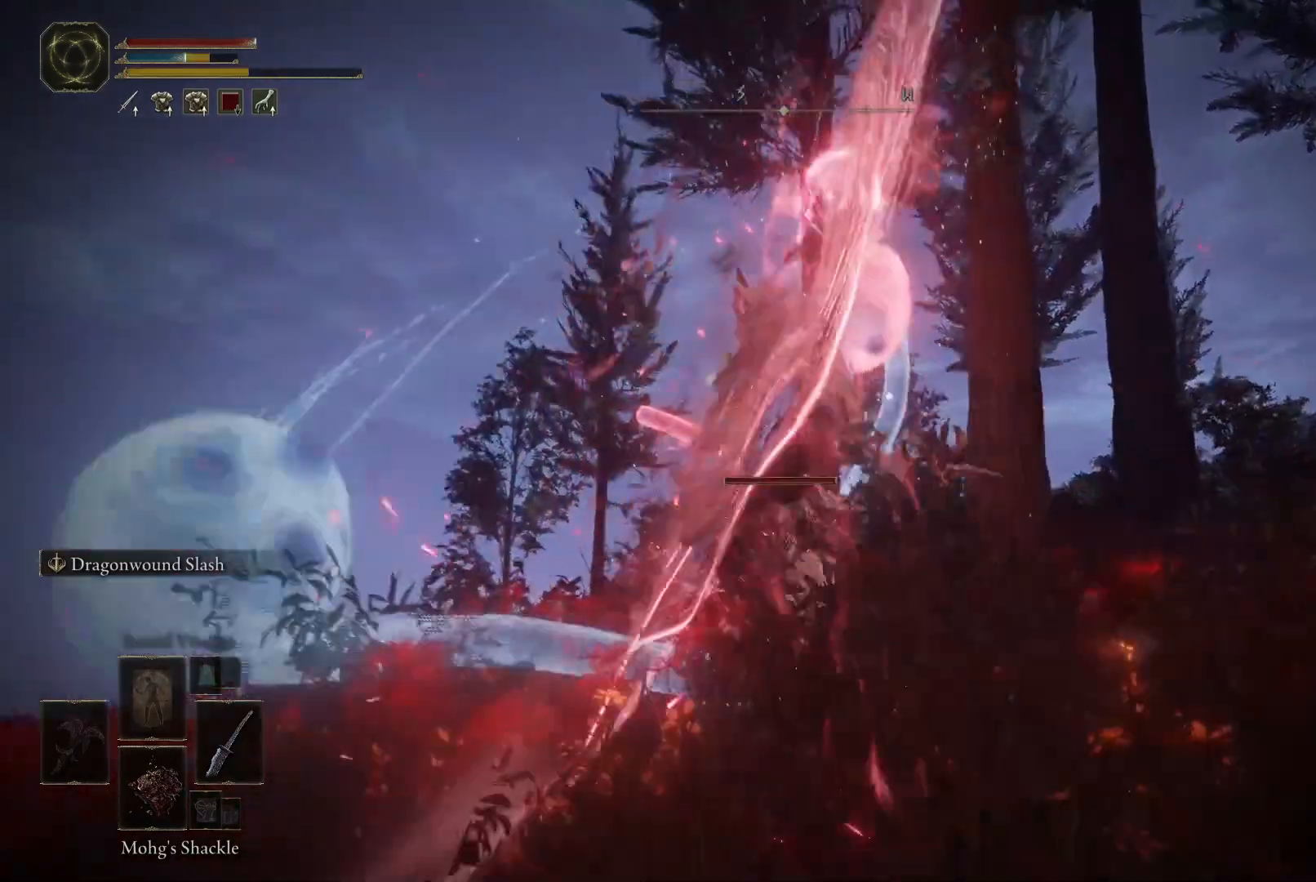
{"buttons": [], "left_stick": "center", "right_stick": "center", "events": [[100, "L2", "up"]]}
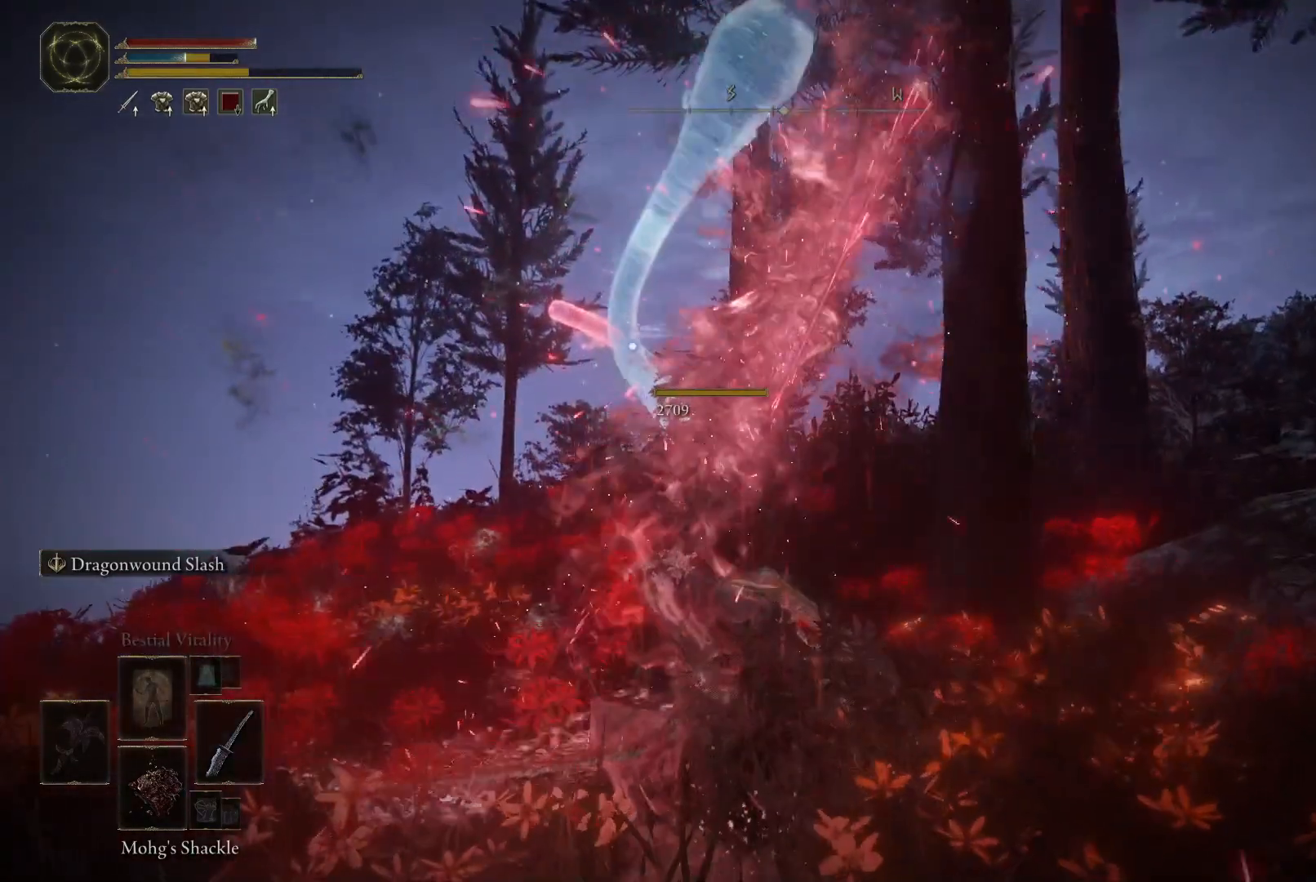
{"buttons": [], "left_stick": "up-right", "right_stick": "center", "events": [[417, "right_stick", "left"], [467, "left_stick", "up-right"], [500, "right_stick", "center"]]}
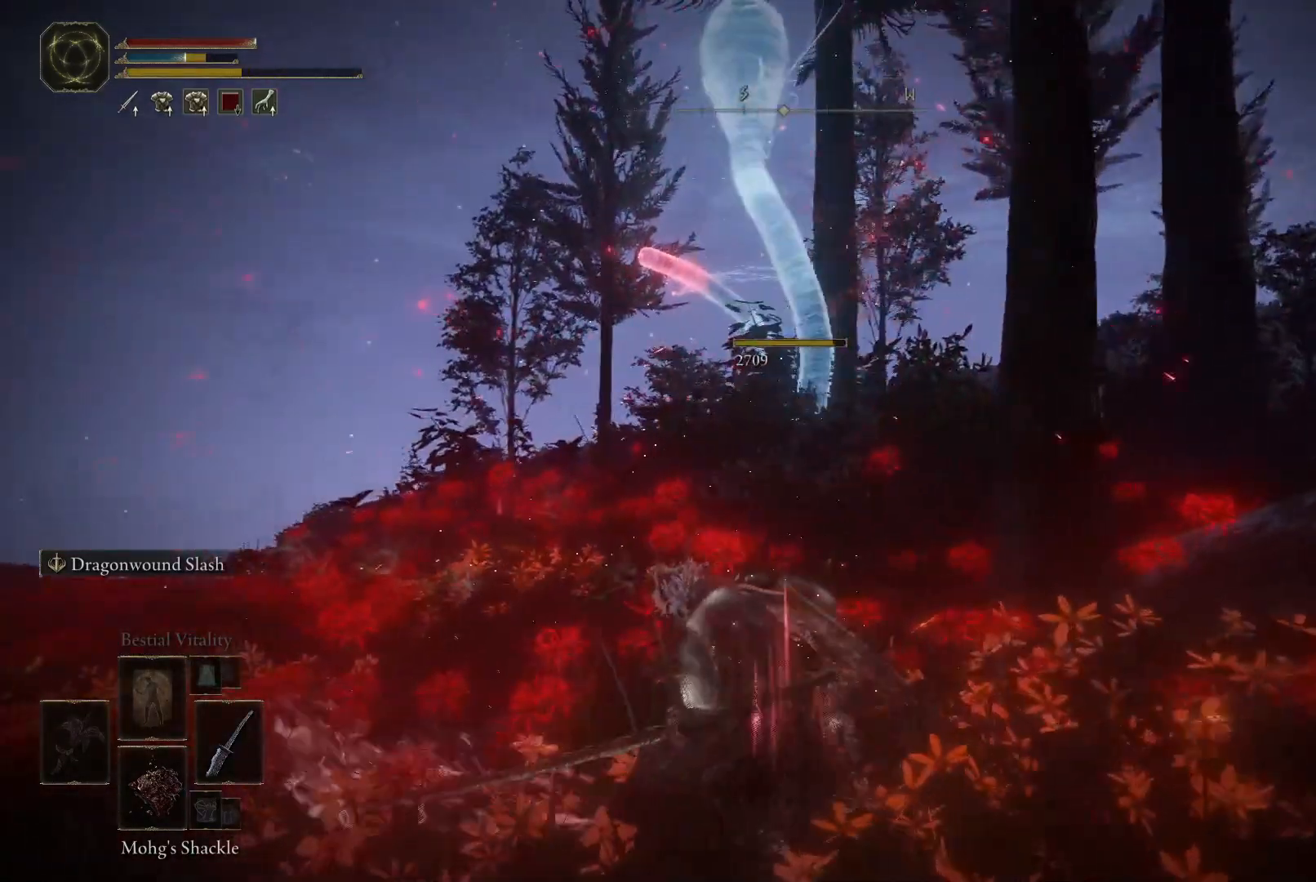
{"buttons": [], "left_stick": "up-right", "right_stick": "left", "events": [[217, "right_stick", "left"], [267, "right_stick", "down-left"], [400, "right_stick", "left"]]}
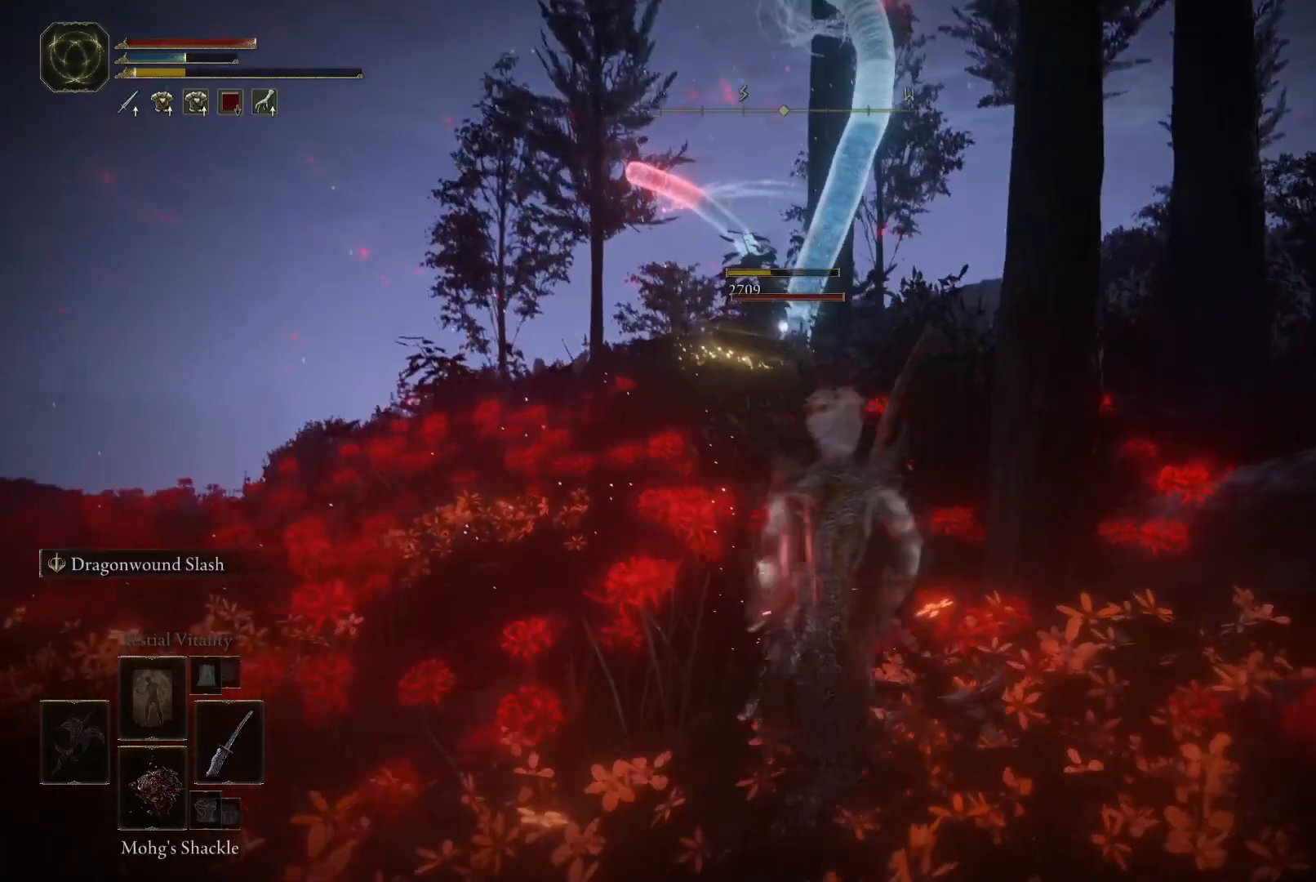
{"buttons": [], "left_stick": "up", "right_stick": "left", "events": [[50, "right_stick", "center"], [467, "left_stick", "up"], [467, "right_stick", "left"]]}
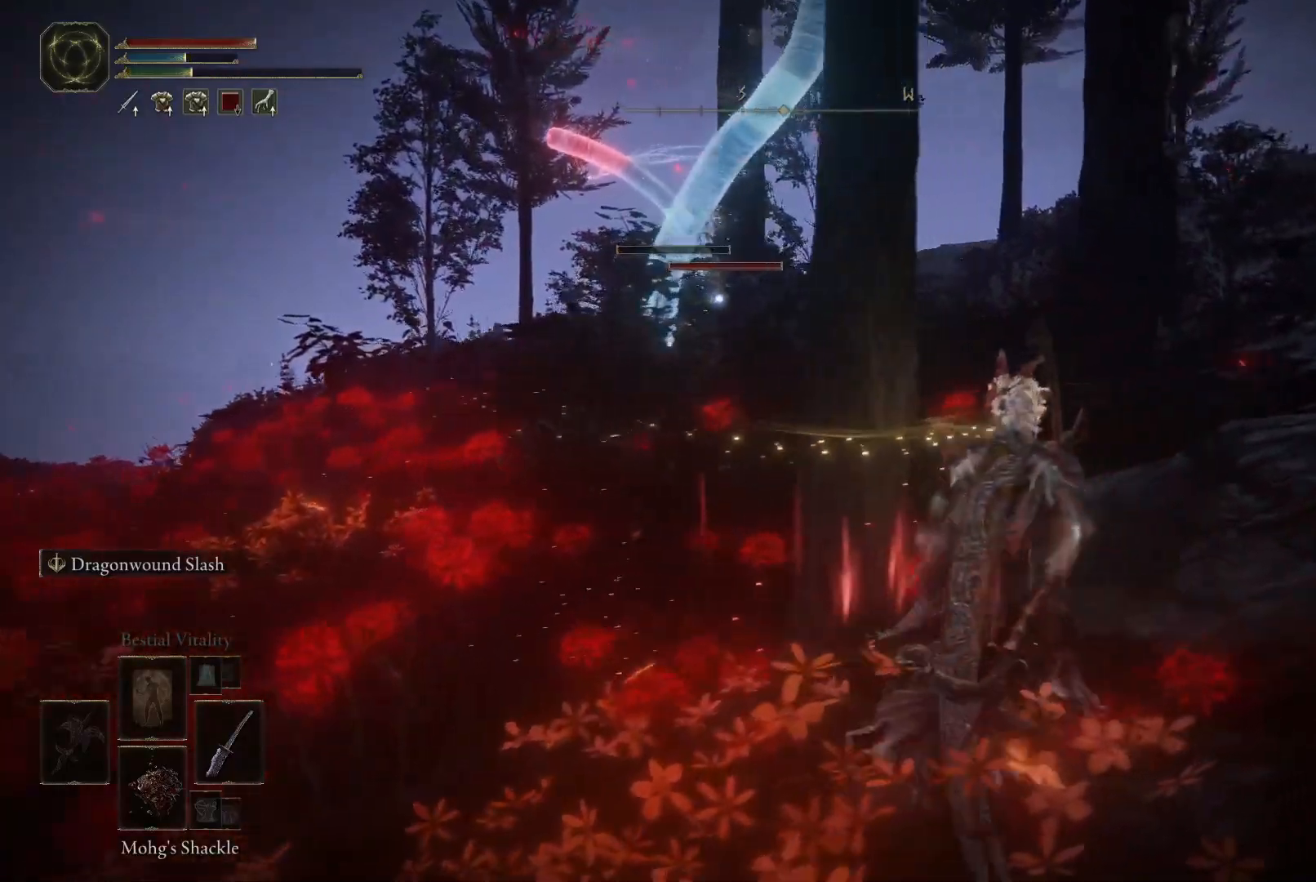
{"buttons": [], "left_stick": "up", "right_stick": "center", "events": [[167, "right_stick", "center"]]}
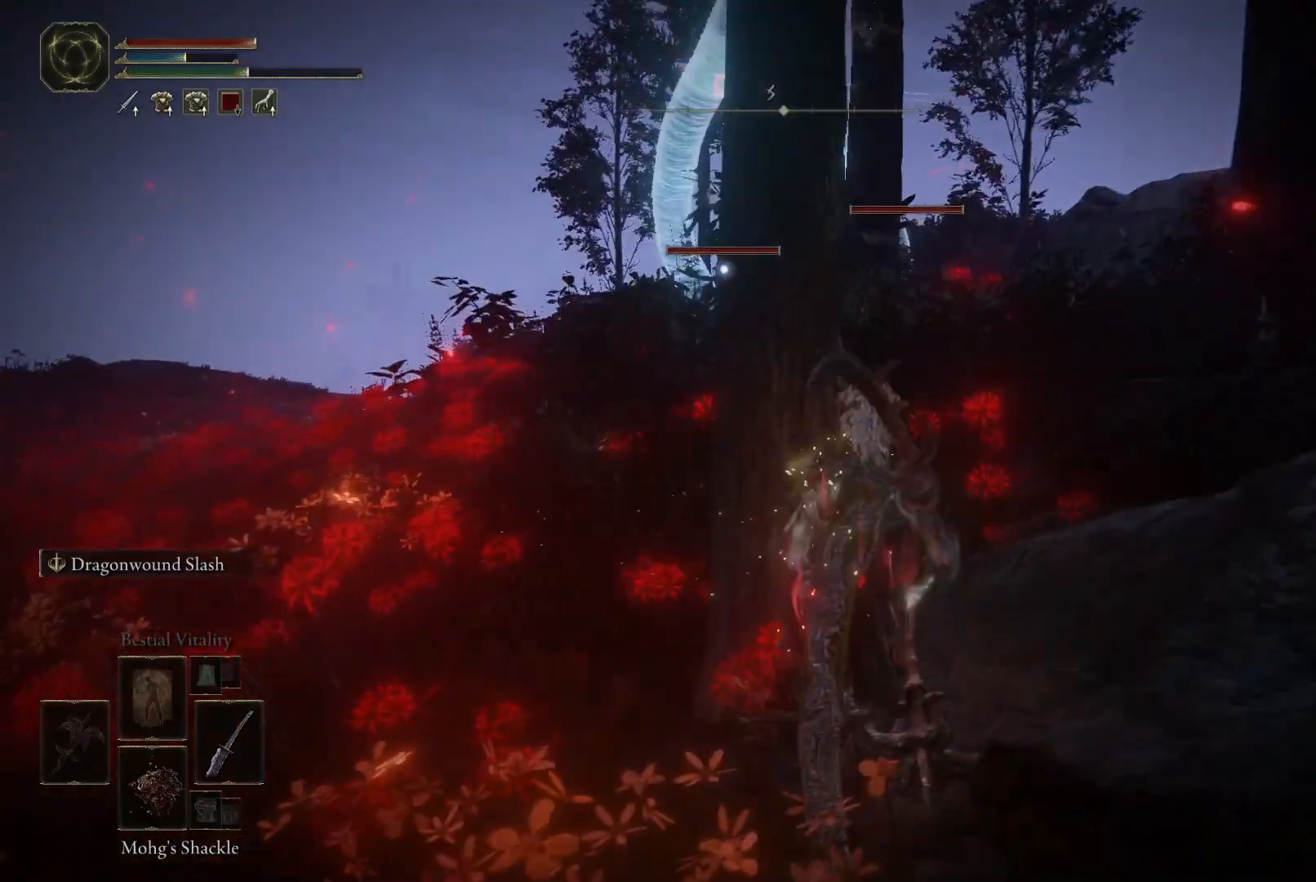
{"buttons": [], "left_stick": "center", "right_stick": "center", "events": [[167, "right_stick", "up-right"], [317, "right_stick", "center"], [483, "left_stick", "center"]]}
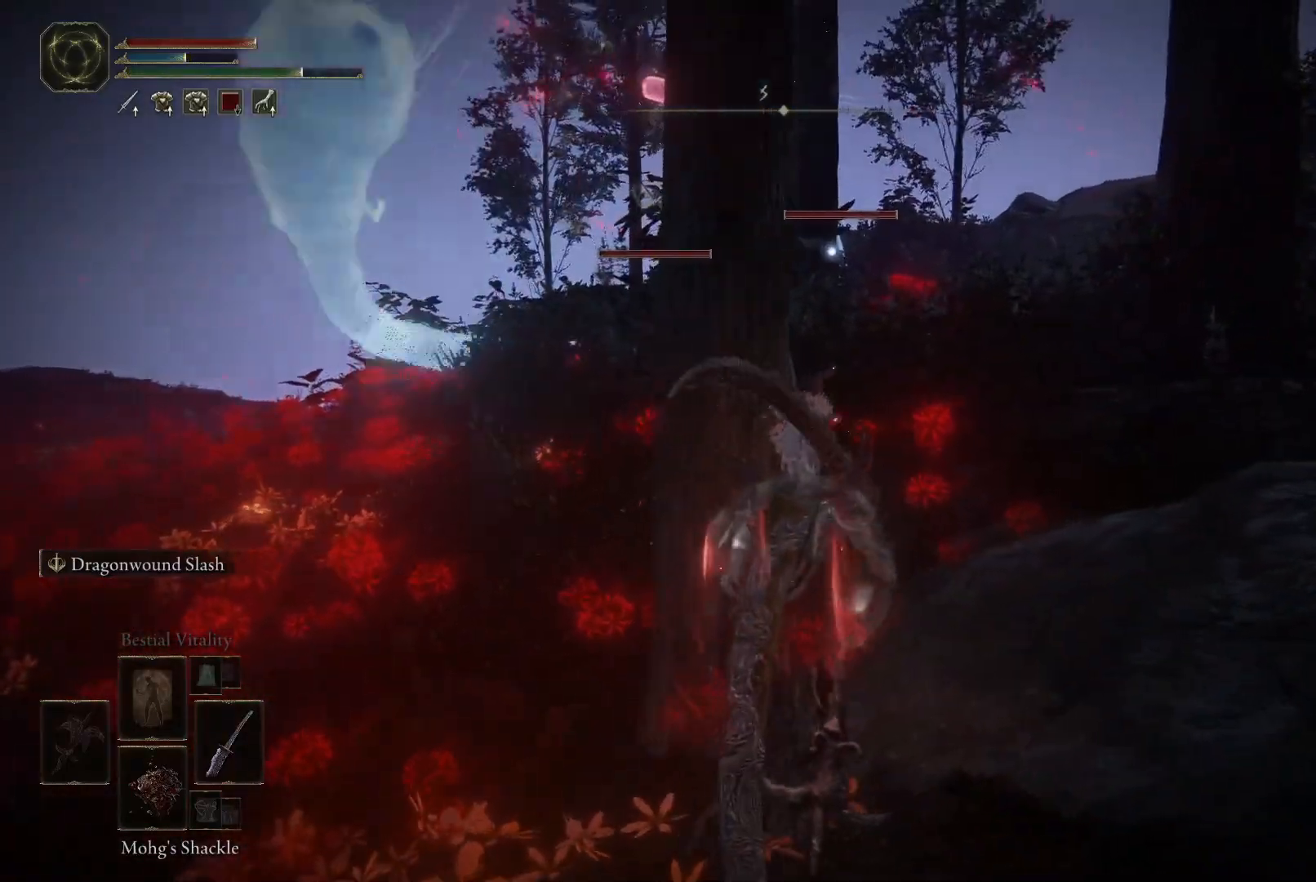
{"buttons": [], "left_stick": "up", "right_stick": "center", "events": [[167, "left_stick", "up-right"], [433, "A", "down"], [433, "left_stick", "up"], [483, "A", "up"]]}
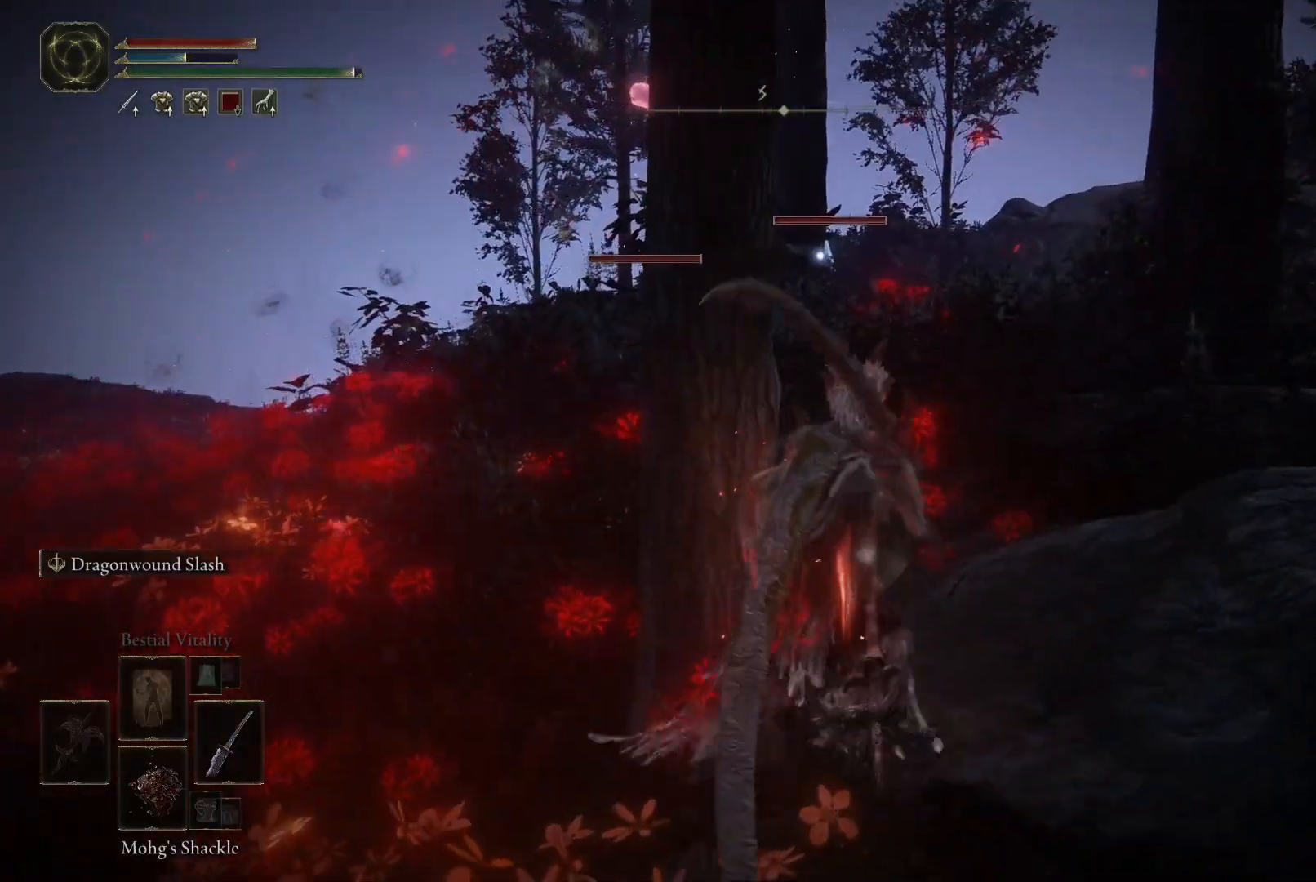
{"buttons": [], "left_stick": "up-left", "right_stick": "center", "events": [[283, "left_stick", "up-left"]]}
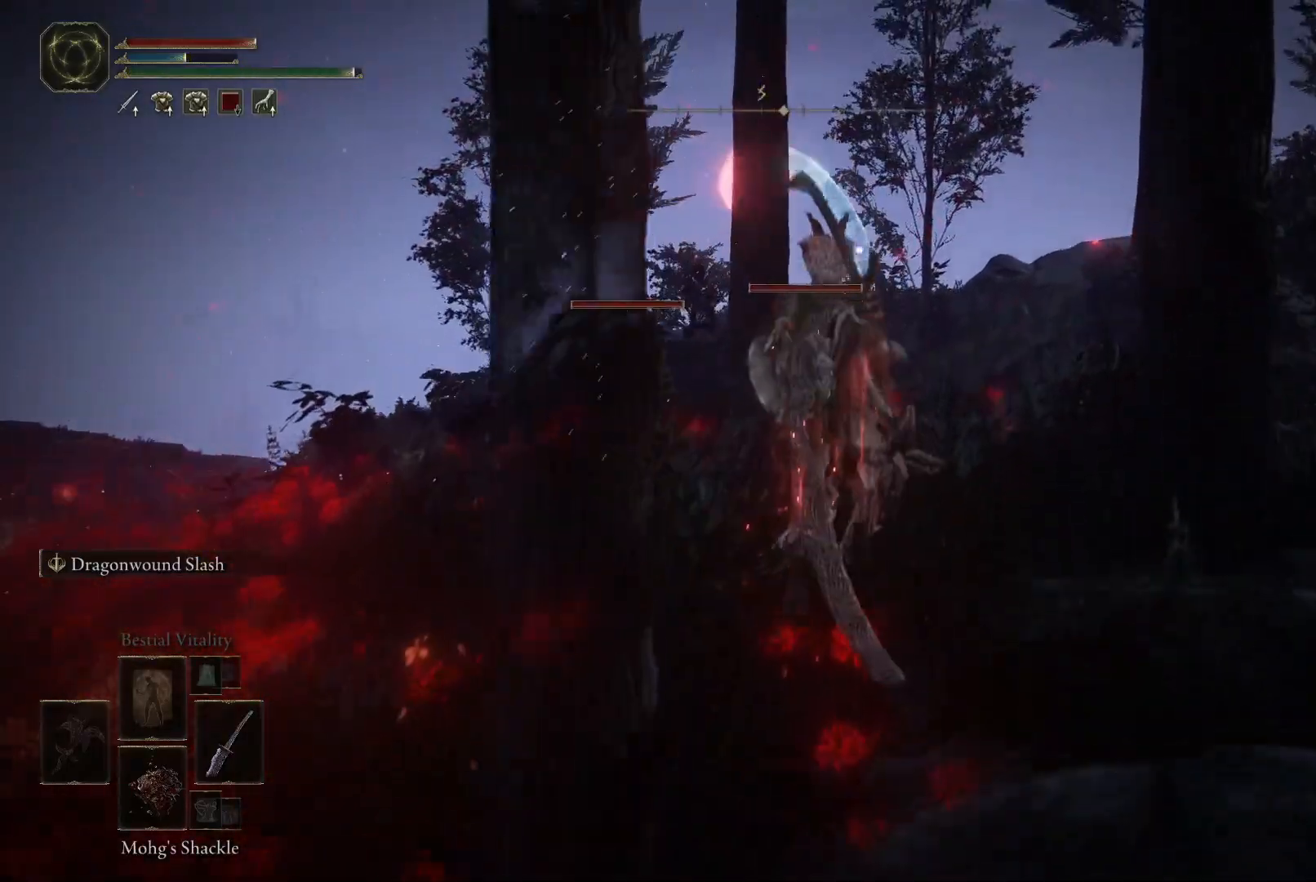
{"buttons": [], "left_stick": "left", "right_stick": "center", "events": [[300, "left_stick", "left"]]}
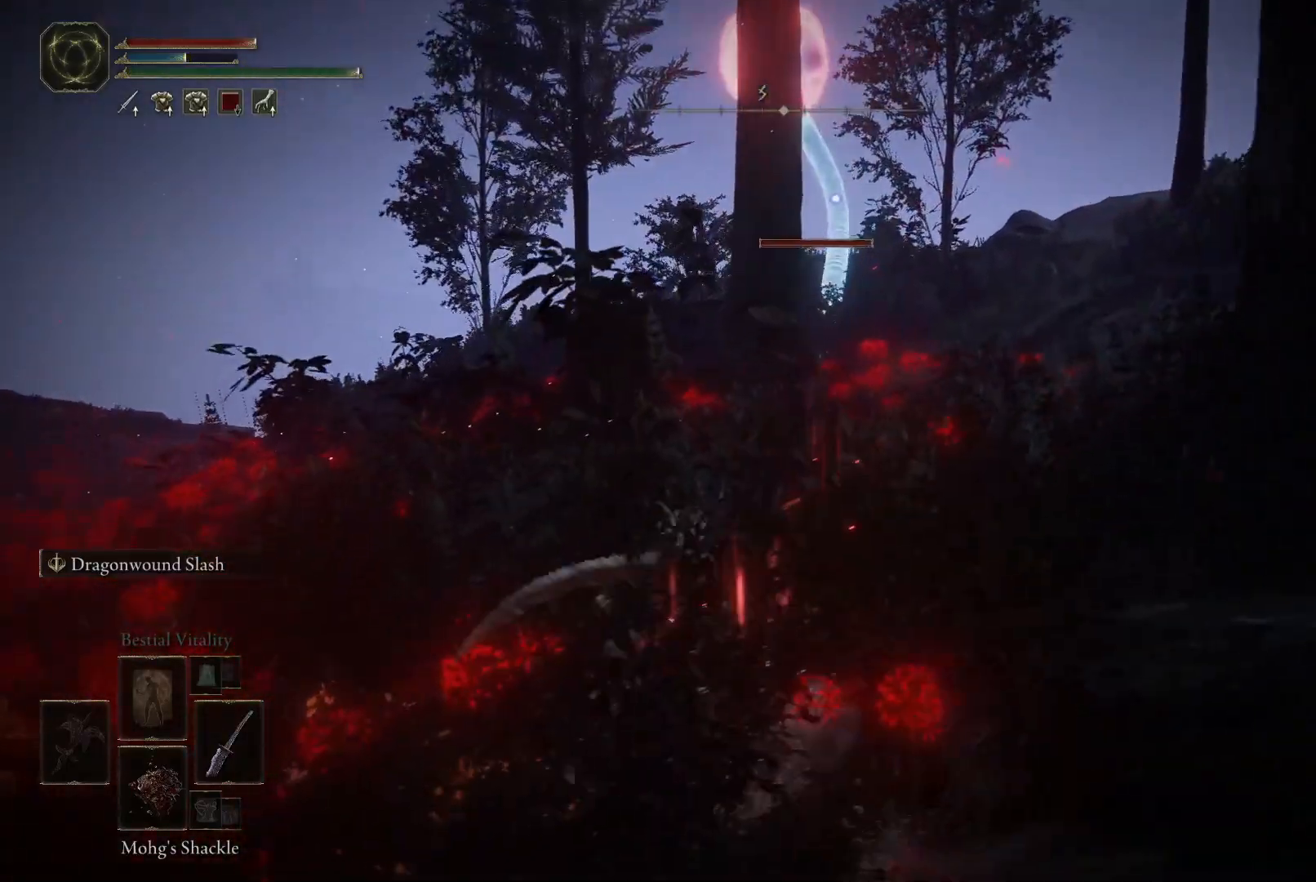
{"buttons": ["L2"], "left_stick": "center", "right_stick": "center", "events": [[150, "left_stick", "center"], [217, "L2", "down"]]}
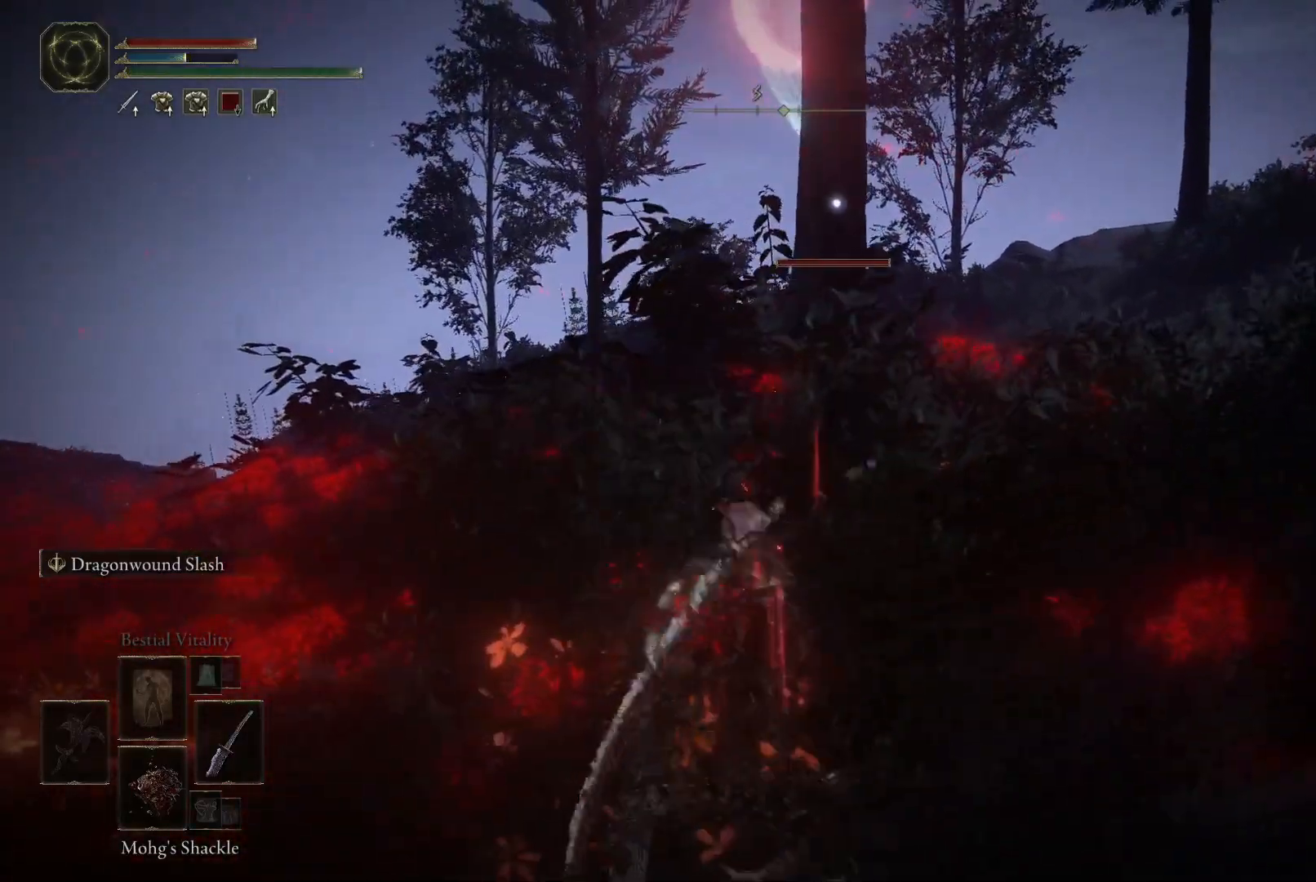
{"buttons": ["L2"], "left_stick": "center", "right_stick": "center", "events": []}
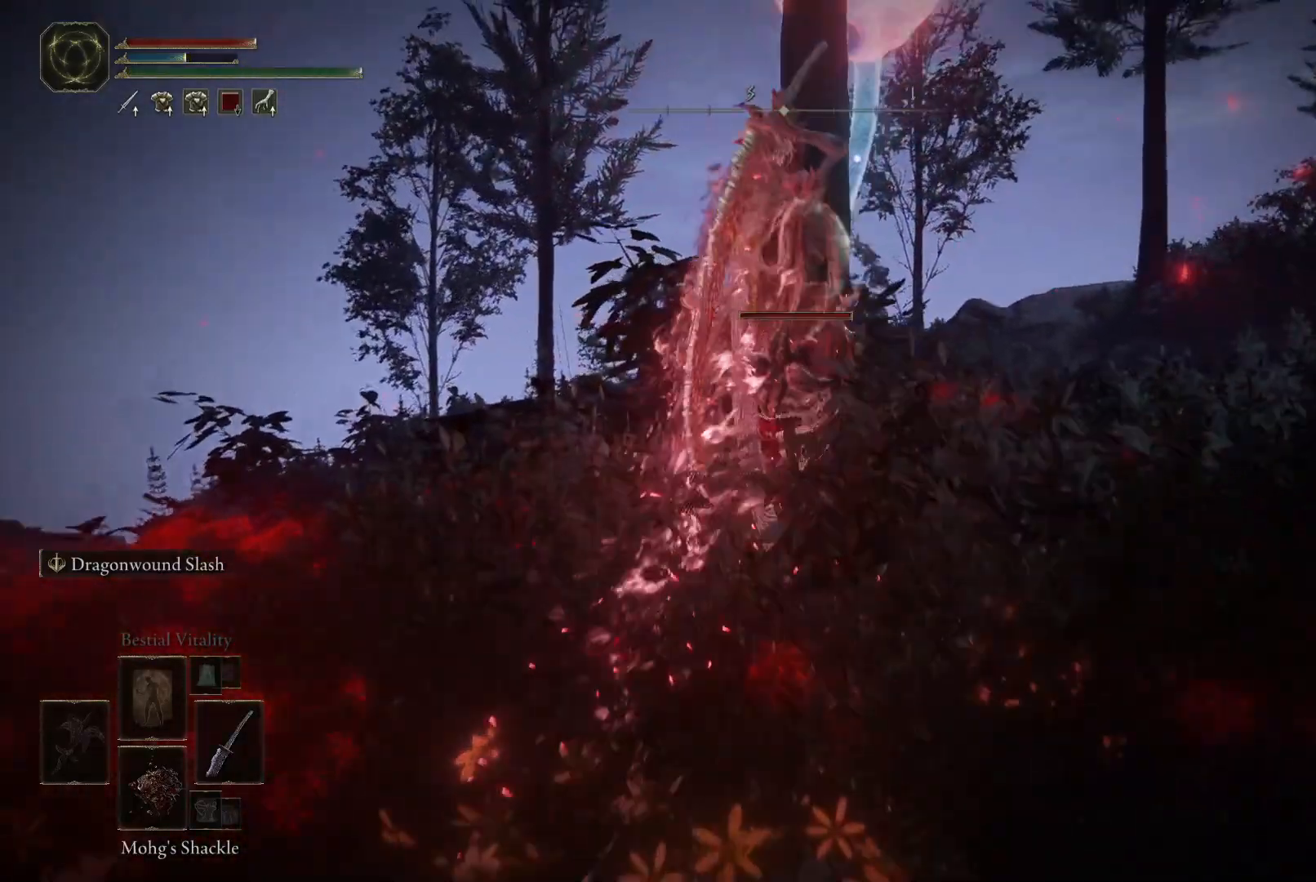
{"buttons": ["L2"], "left_stick": "center", "right_stick": "center", "events": []}
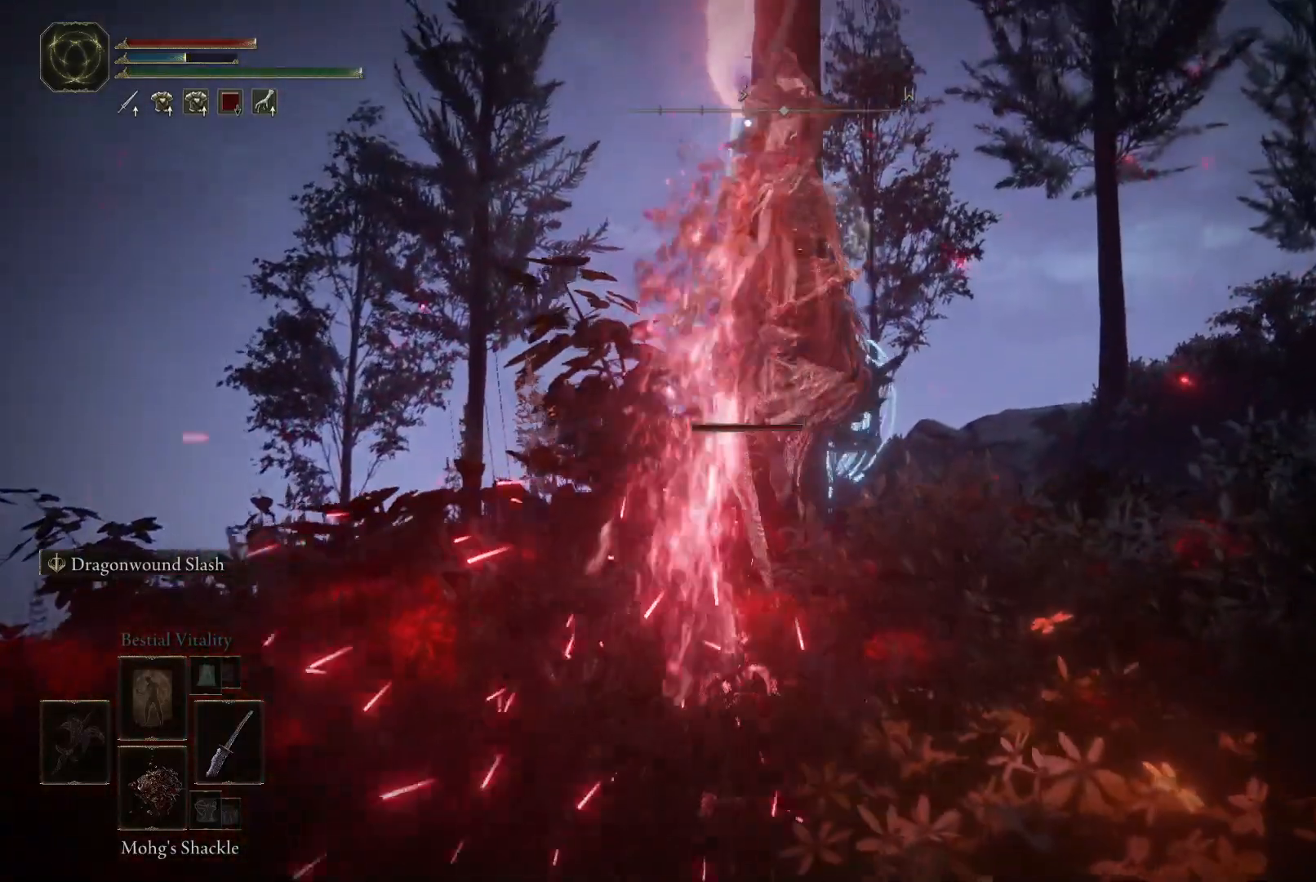
{"buttons": [], "left_stick": "center", "right_stick": "center", "events": [[317, "L2", "up"]]}
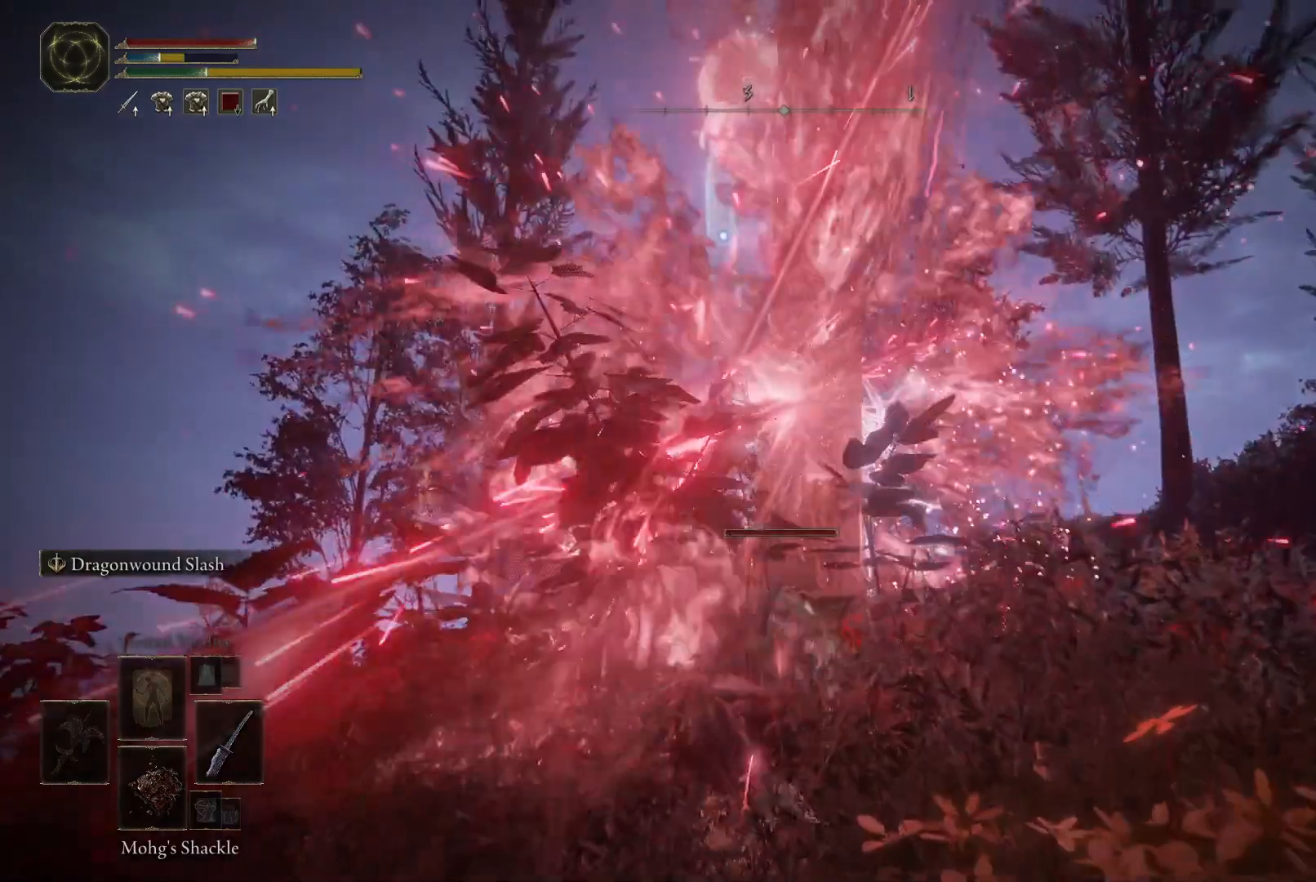
{"buttons": [], "left_stick": "down", "right_stick": "center", "events": [[50, "left_stick", "down-right"], [483, "left_stick", "down"]]}
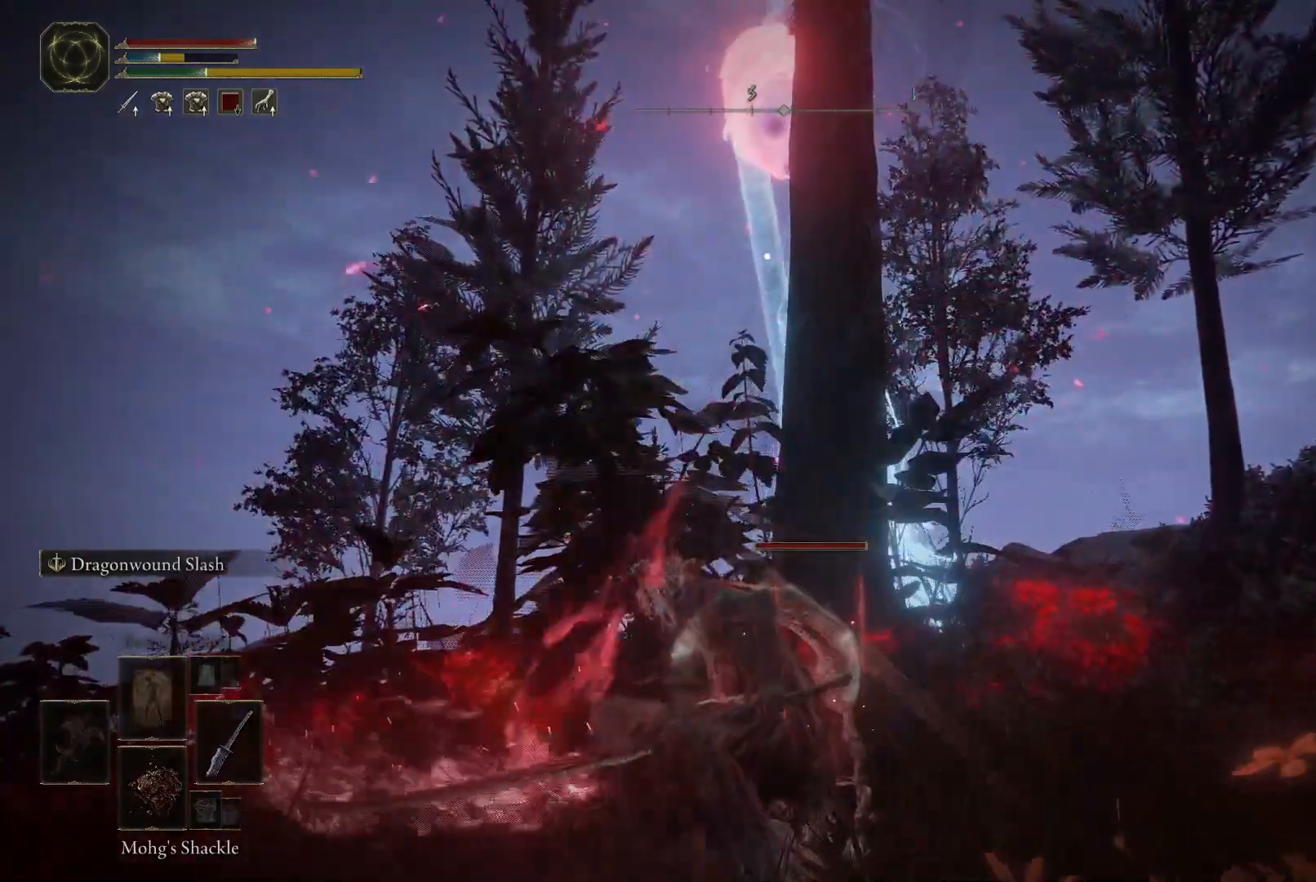
{"buttons": [], "left_stick": "down-left", "right_stick": "center", "events": [[167, "left_stick", "down-left"]]}
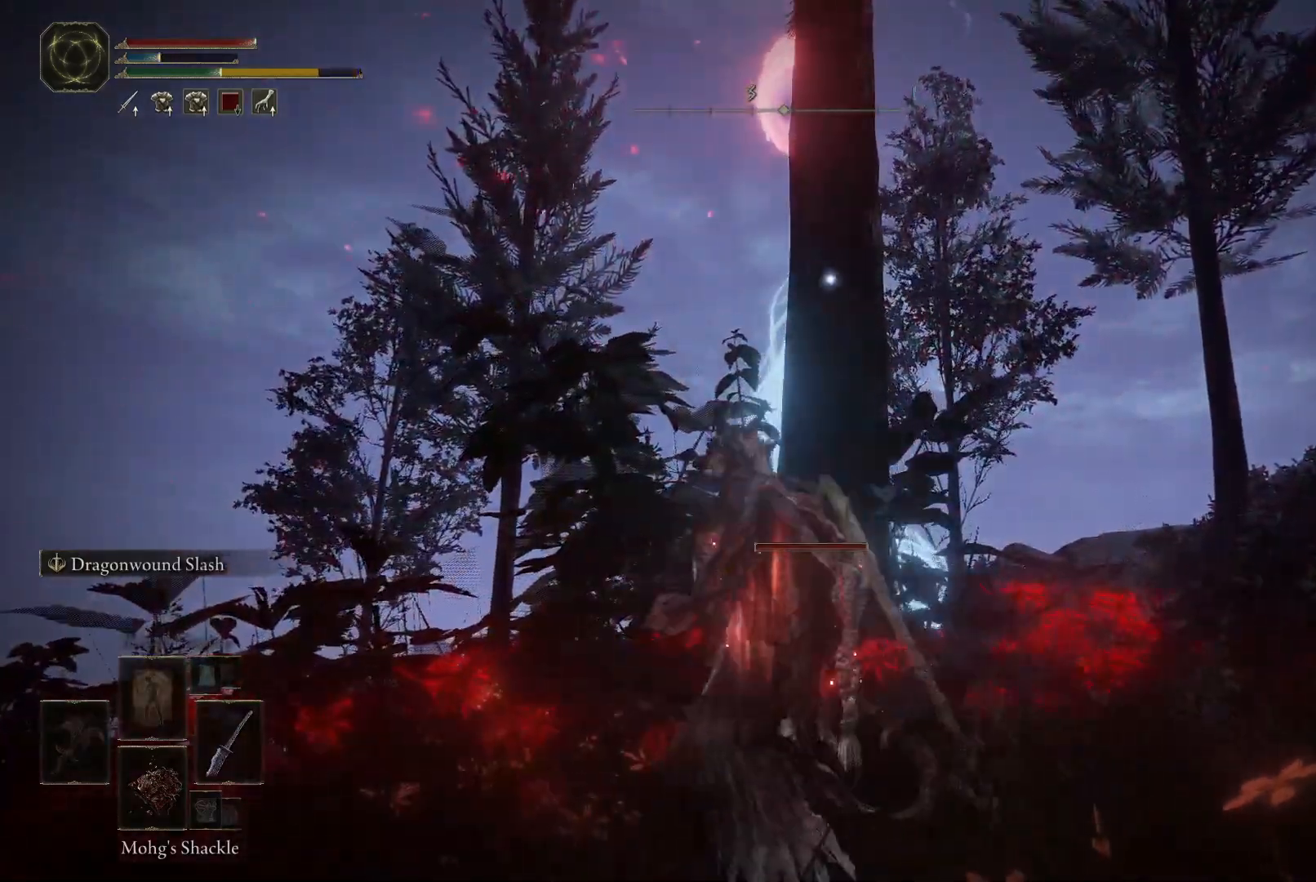
{"buttons": [], "left_stick": "left", "right_stick": "center", "events": [[183, "left_stick", "left"]]}
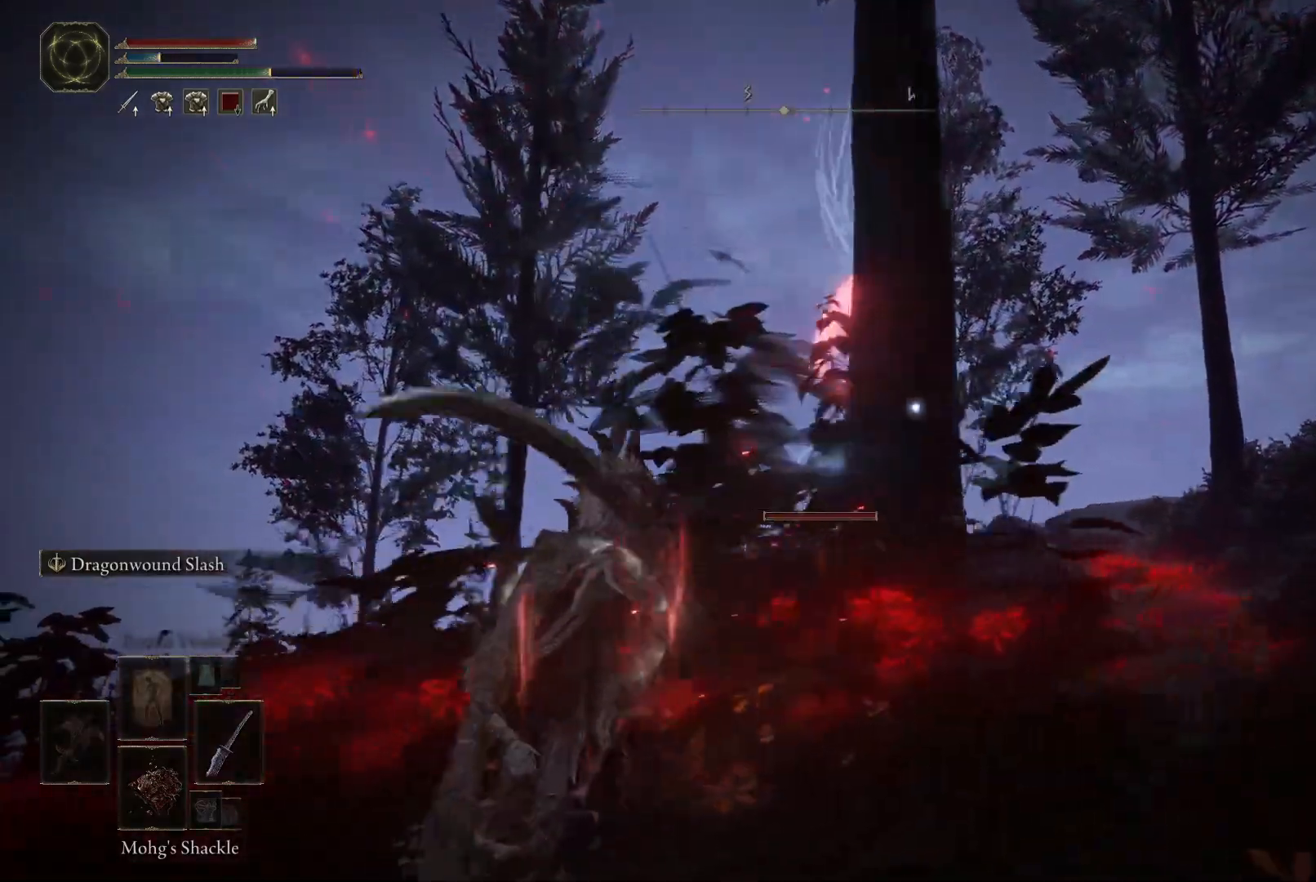
{"buttons": [], "left_stick": "left", "right_stick": "center", "events": []}
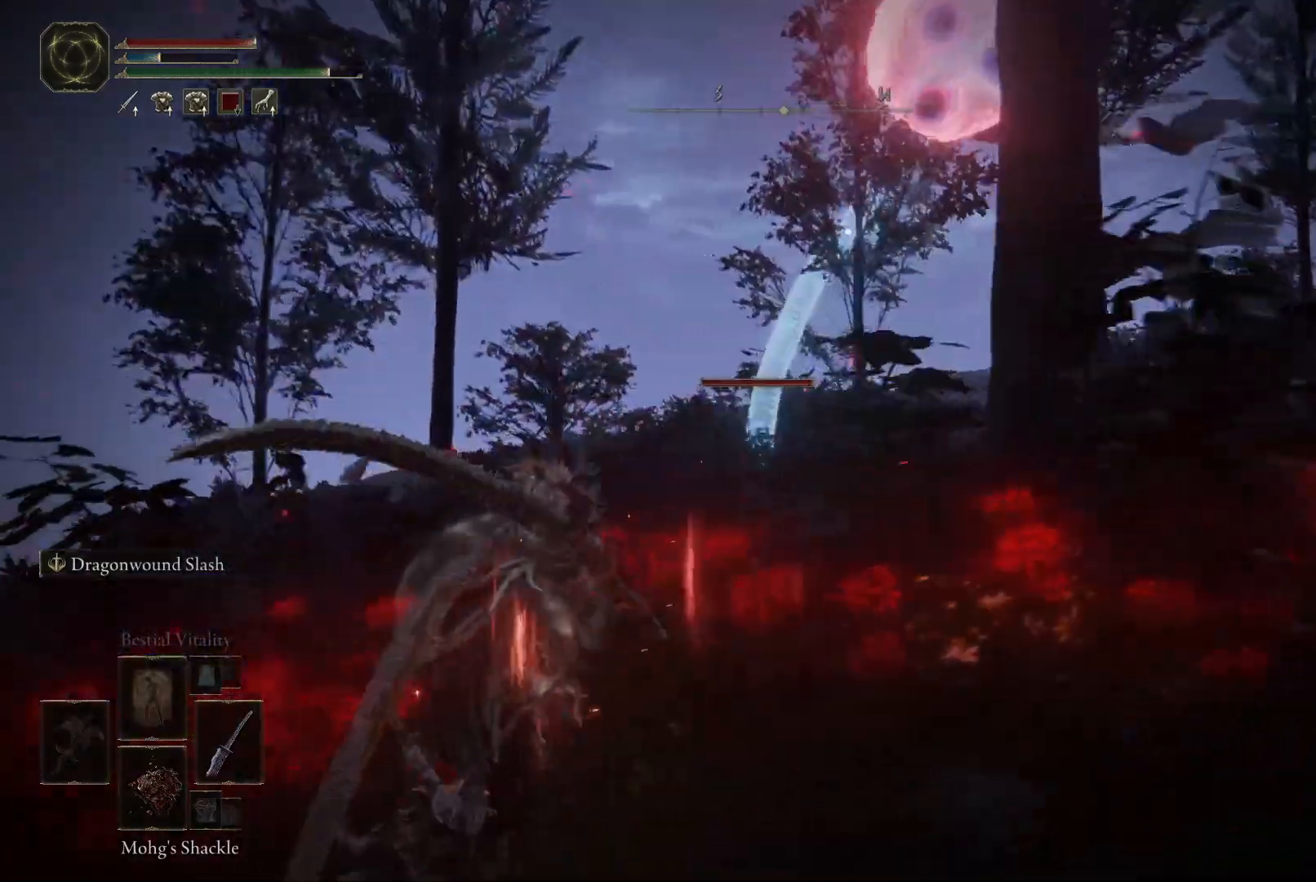
{"buttons": ["L2"], "left_stick": "center", "right_stick": "center", "events": [[267, "left_stick", "down"], [367, "left_stick", "center"], [383, "L2", "down"]]}
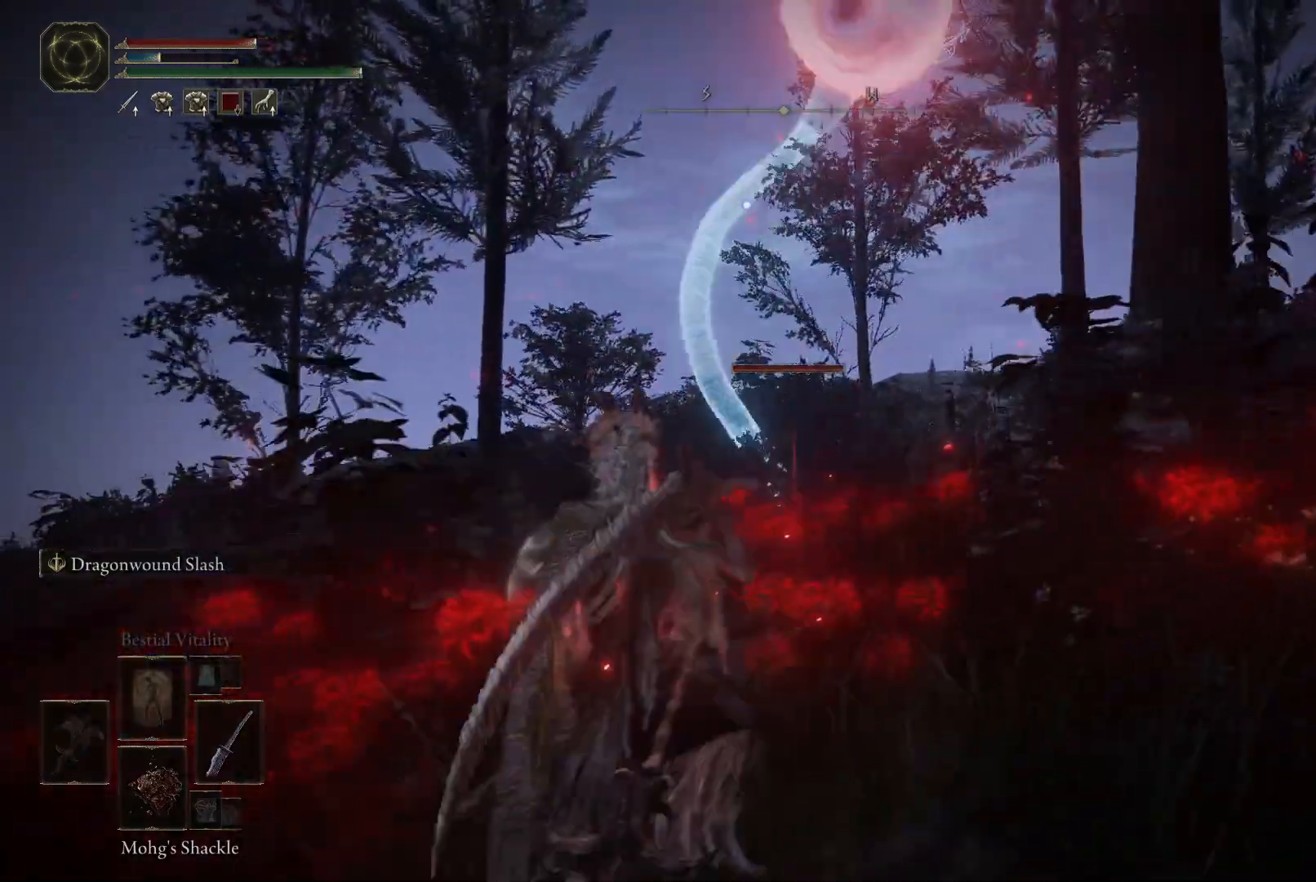
{"buttons": ["L2"], "left_stick": "center", "right_stick": "center", "events": []}
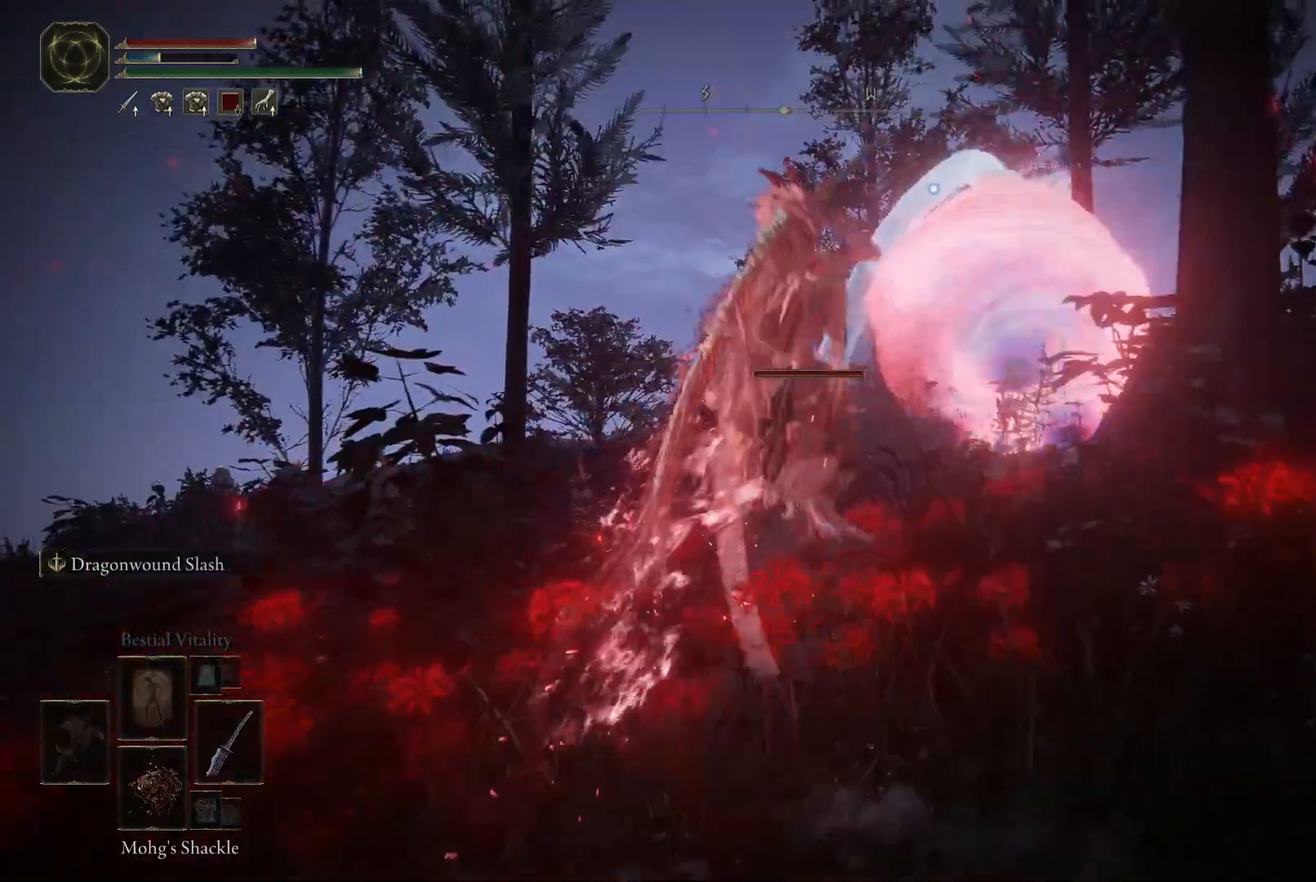
{"buttons": ["L2"], "left_stick": "center", "right_stick": "center", "events": []}
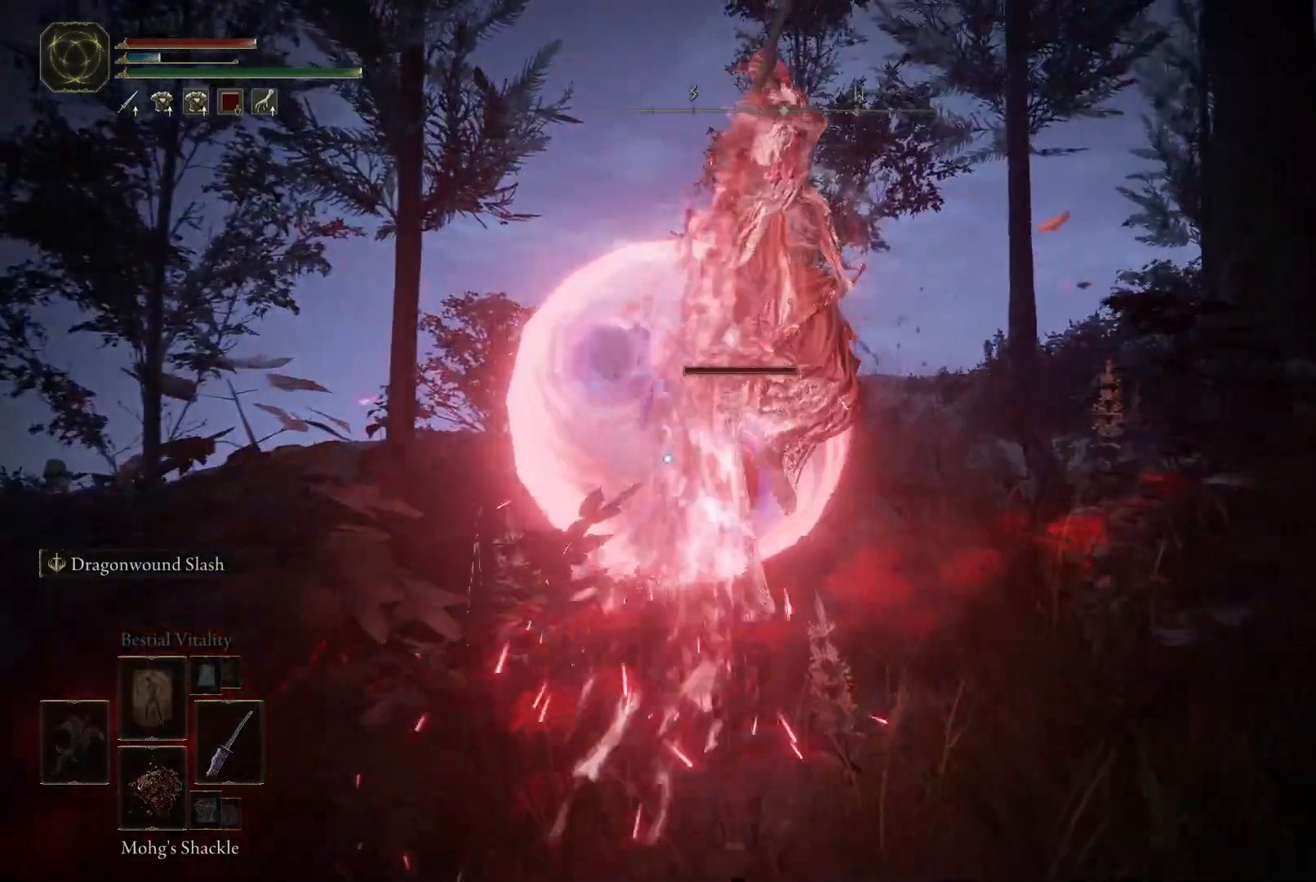
{"buttons": [], "left_stick": "center", "right_stick": "center", "events": [[433, "L2", "up"]]}
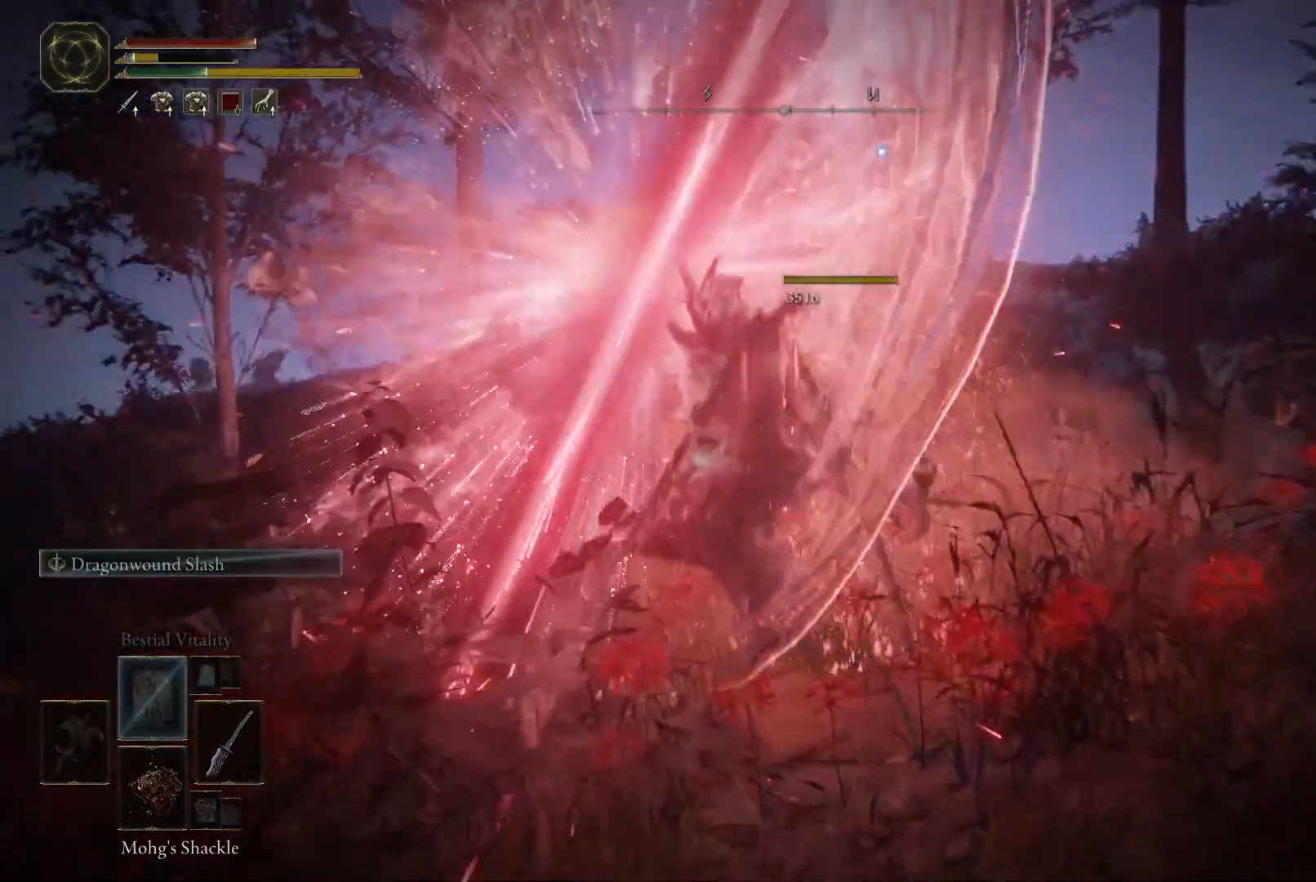
{"buttons": [], "left_stick": "center", "right_stick": "center", "events": []}
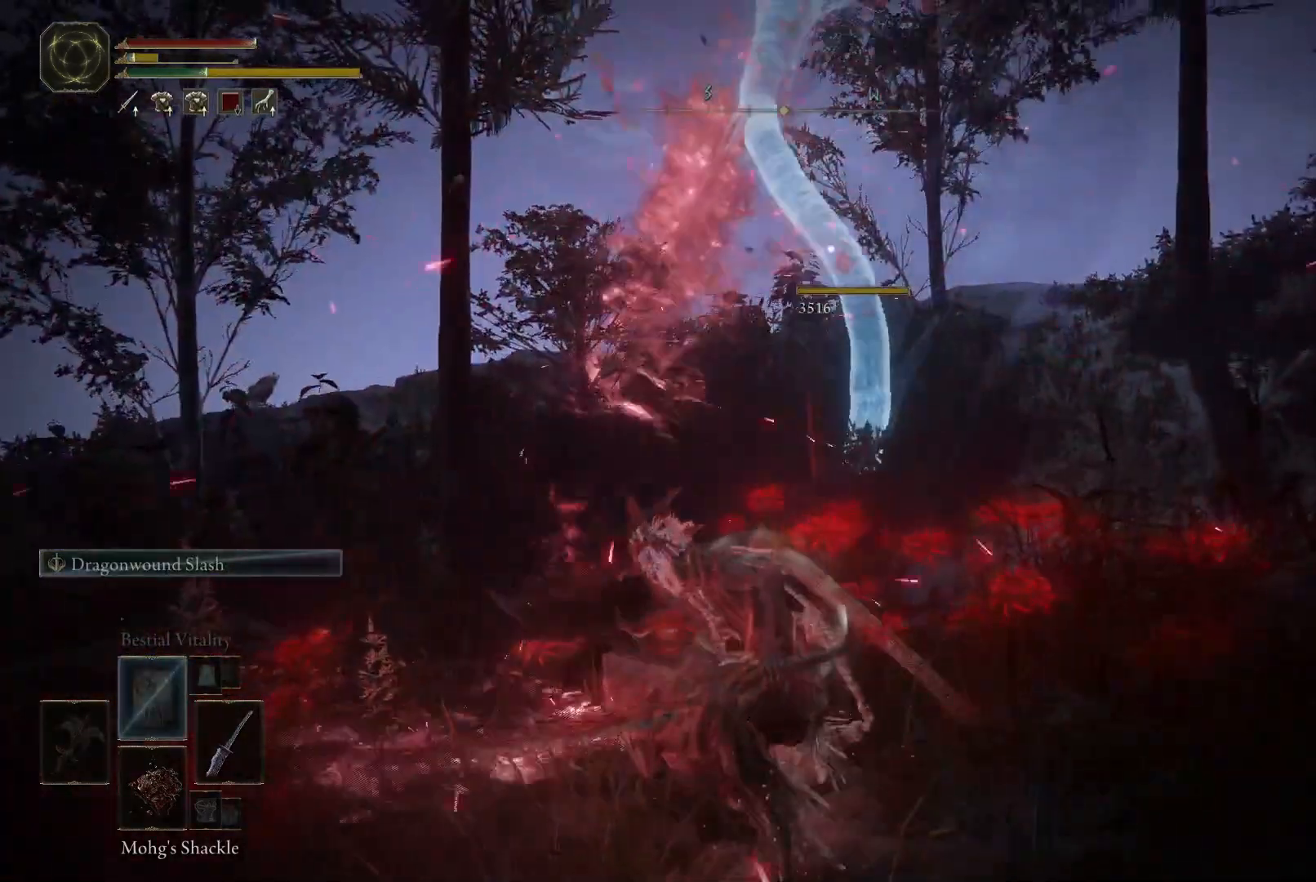
{"buttons": [], "left_stick": "up-right", "right_stick": "down-left", "events": [[83, "left_stick", "up"], [183, "right_stick", "down-left"], [417, "left_stick", "up-right"]]}